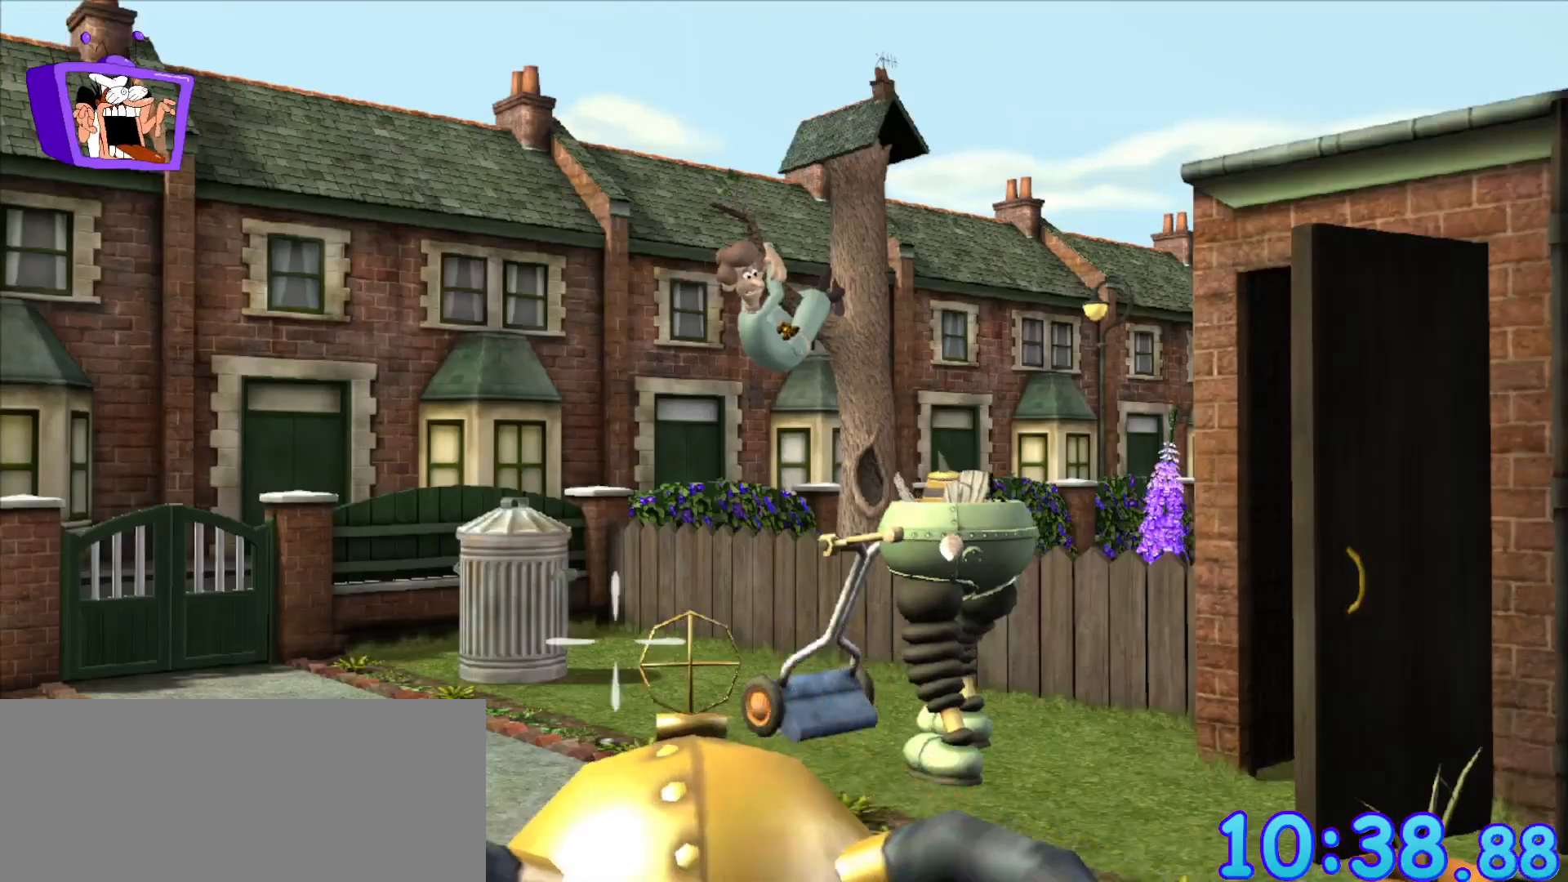
Gameplay with keyboard and mouse; each line is a JSON object with the keys and mouse buttons held at the frame after it. "events" lists presses ("down") and releases ("up") of "a", "alt_l", "alt_r", "c", "ctrl", "d", "e", "equals", "escape", "f", "q", "return", "s", "shift", "space", "w", "x", "mouse_left", "mouse_right", "mouse_wheel_up" and "mouse_wheel_down" between this image and that frame as [ms after this image, input, new state], when the widget could be followed in between. "mouse_left", "mouse_right", "mouse_wheel_up", "mouse_wheel_down" = the "left", "right", "wheel_up", "wheel_down" buttons of the "mouse" list. No other keys are recorded. Mouse movement is not recorded.
{"keys": [], "mouse": [], "events": []}
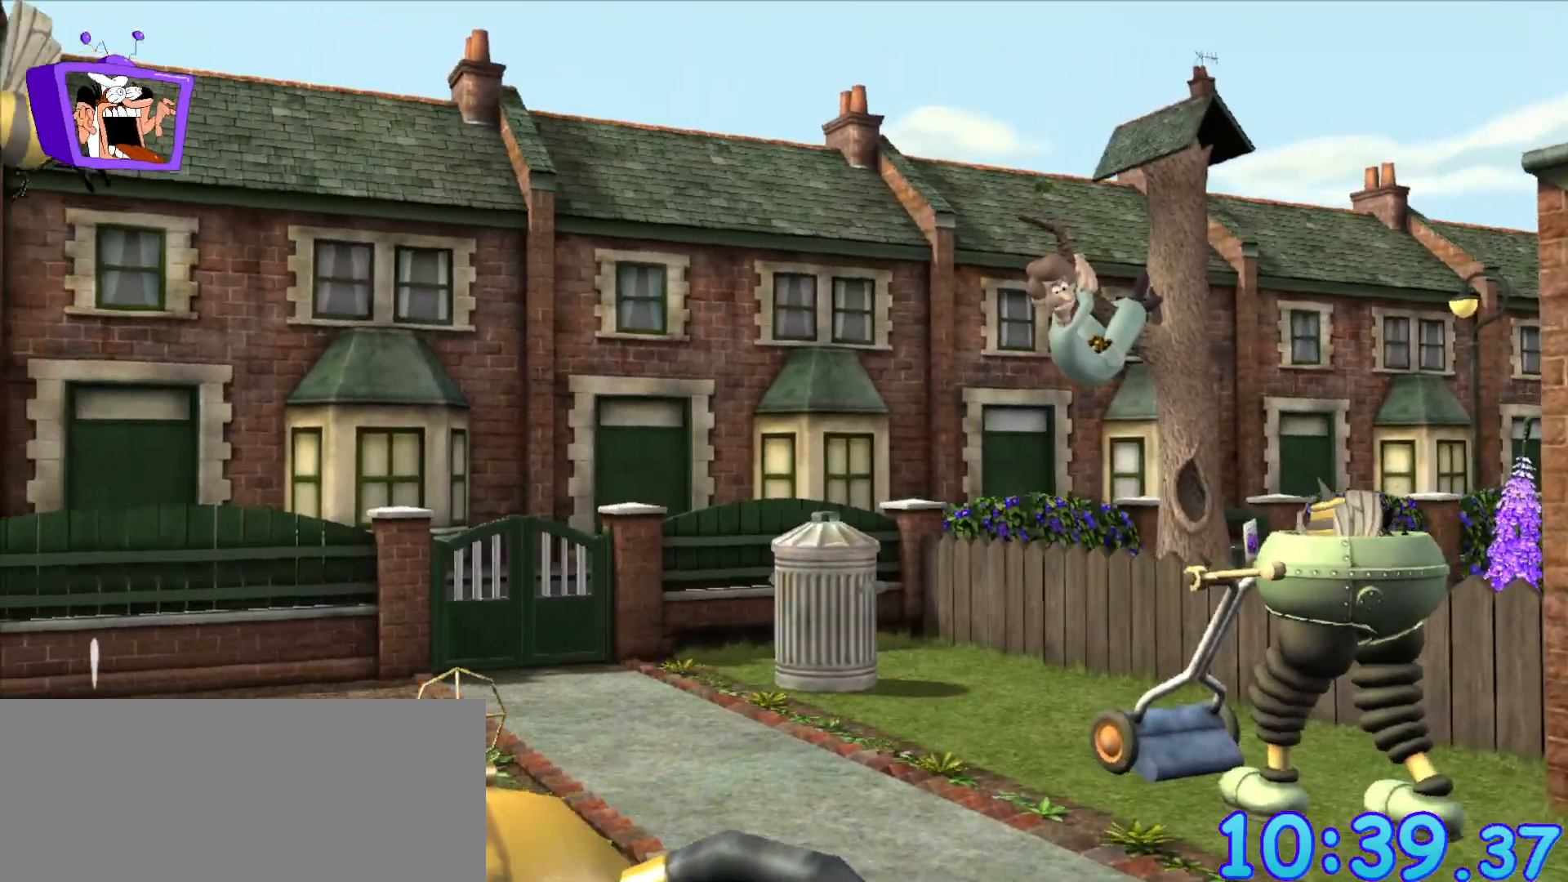
{"keys": [], "mouse": [], "events": []}
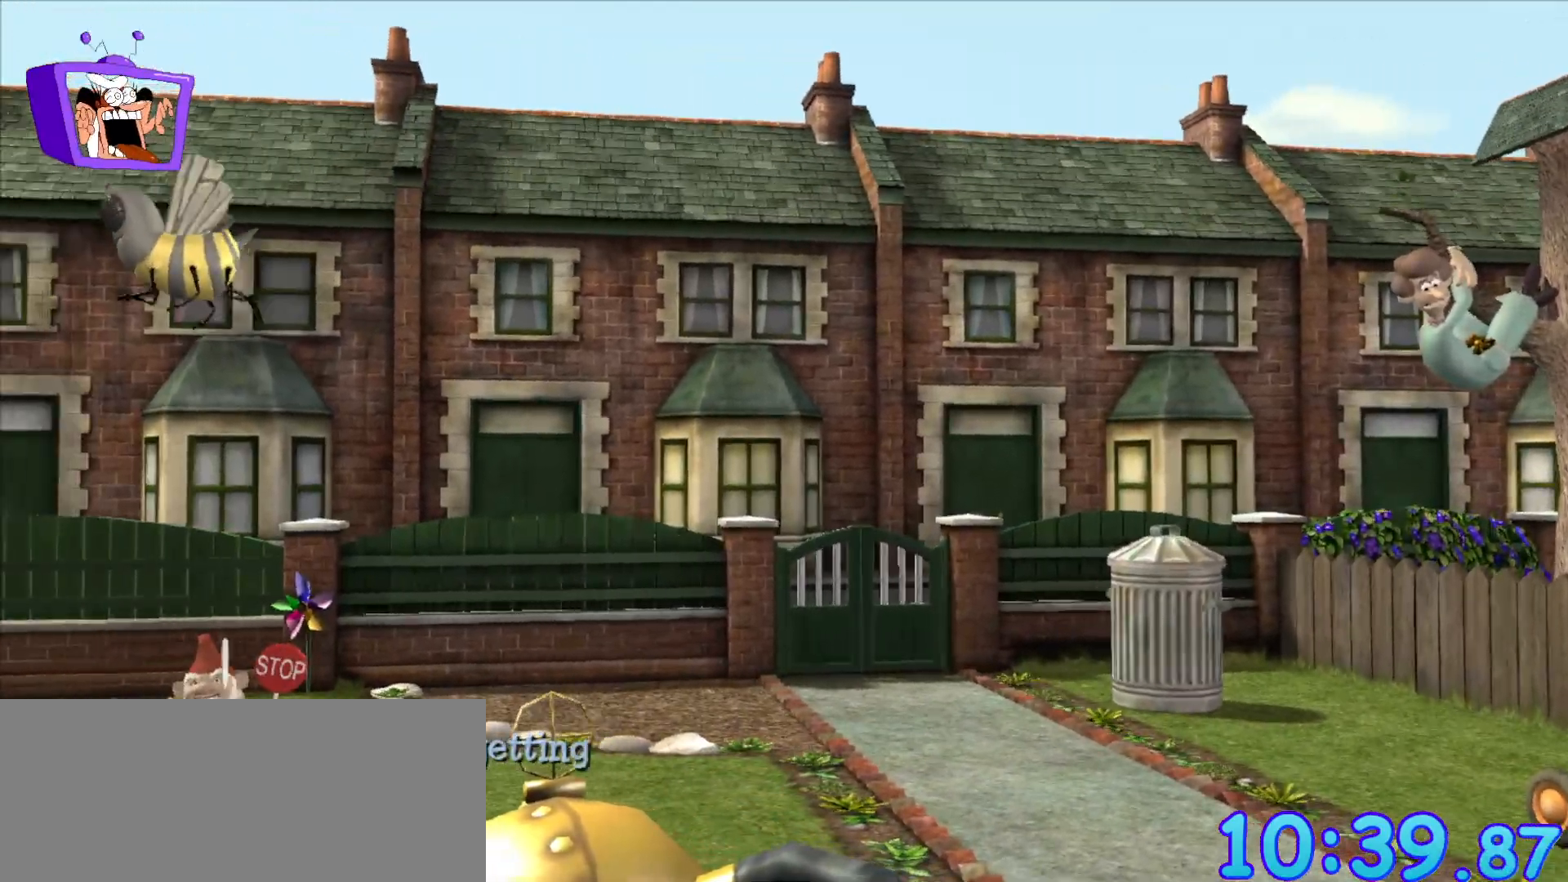
{"keys": [], "mouse": [], "events": [[17, "mouse_left", "down"], [167, "mouse_left", "up"]]}
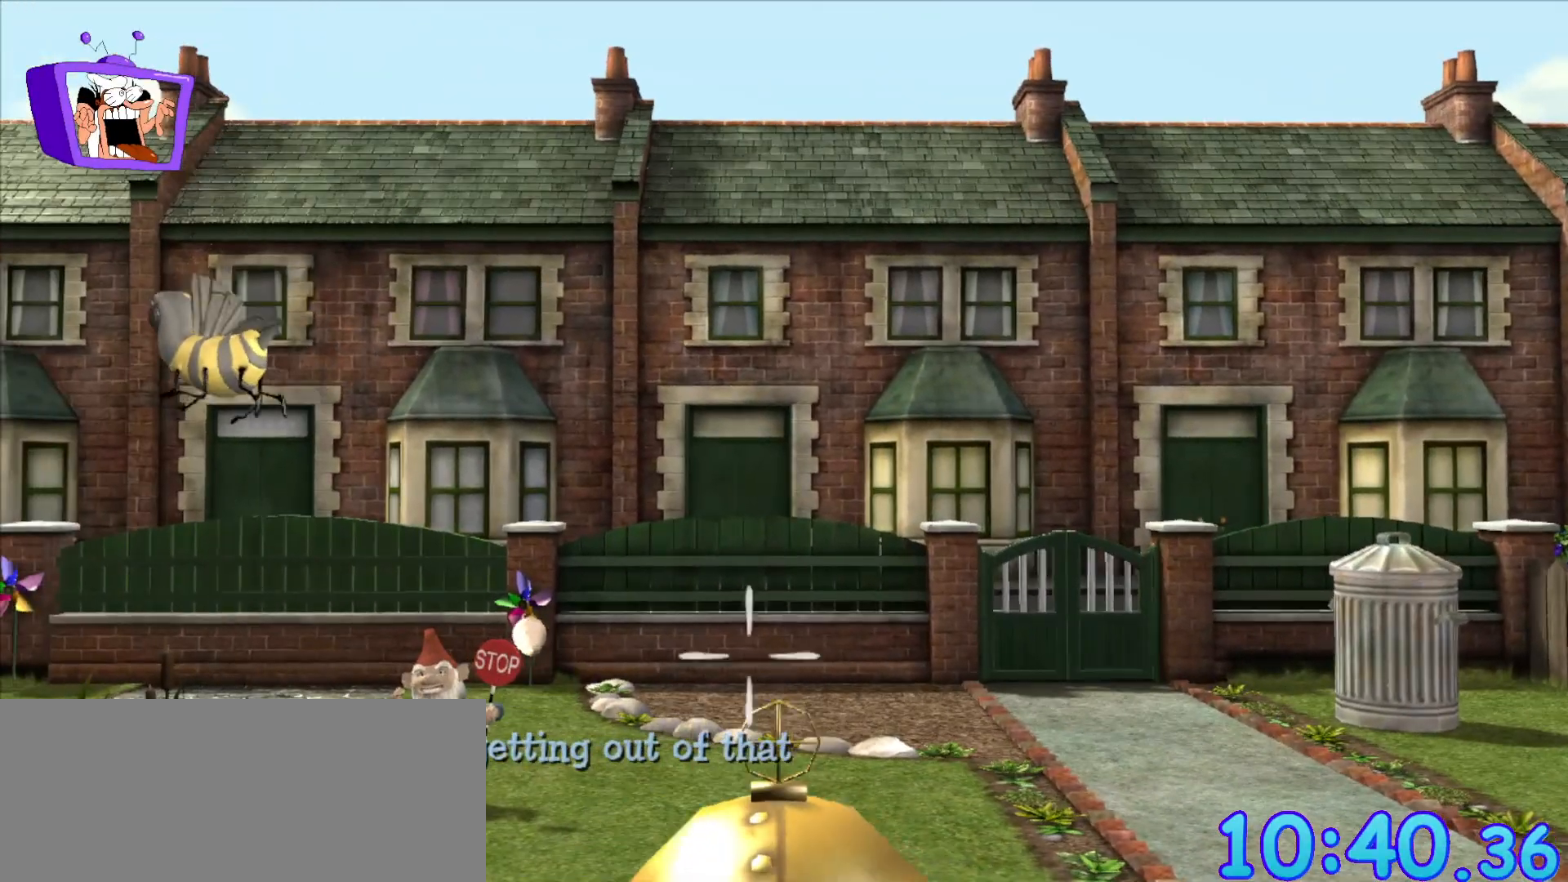
{"keys": [], "mouse": [], "events": []}
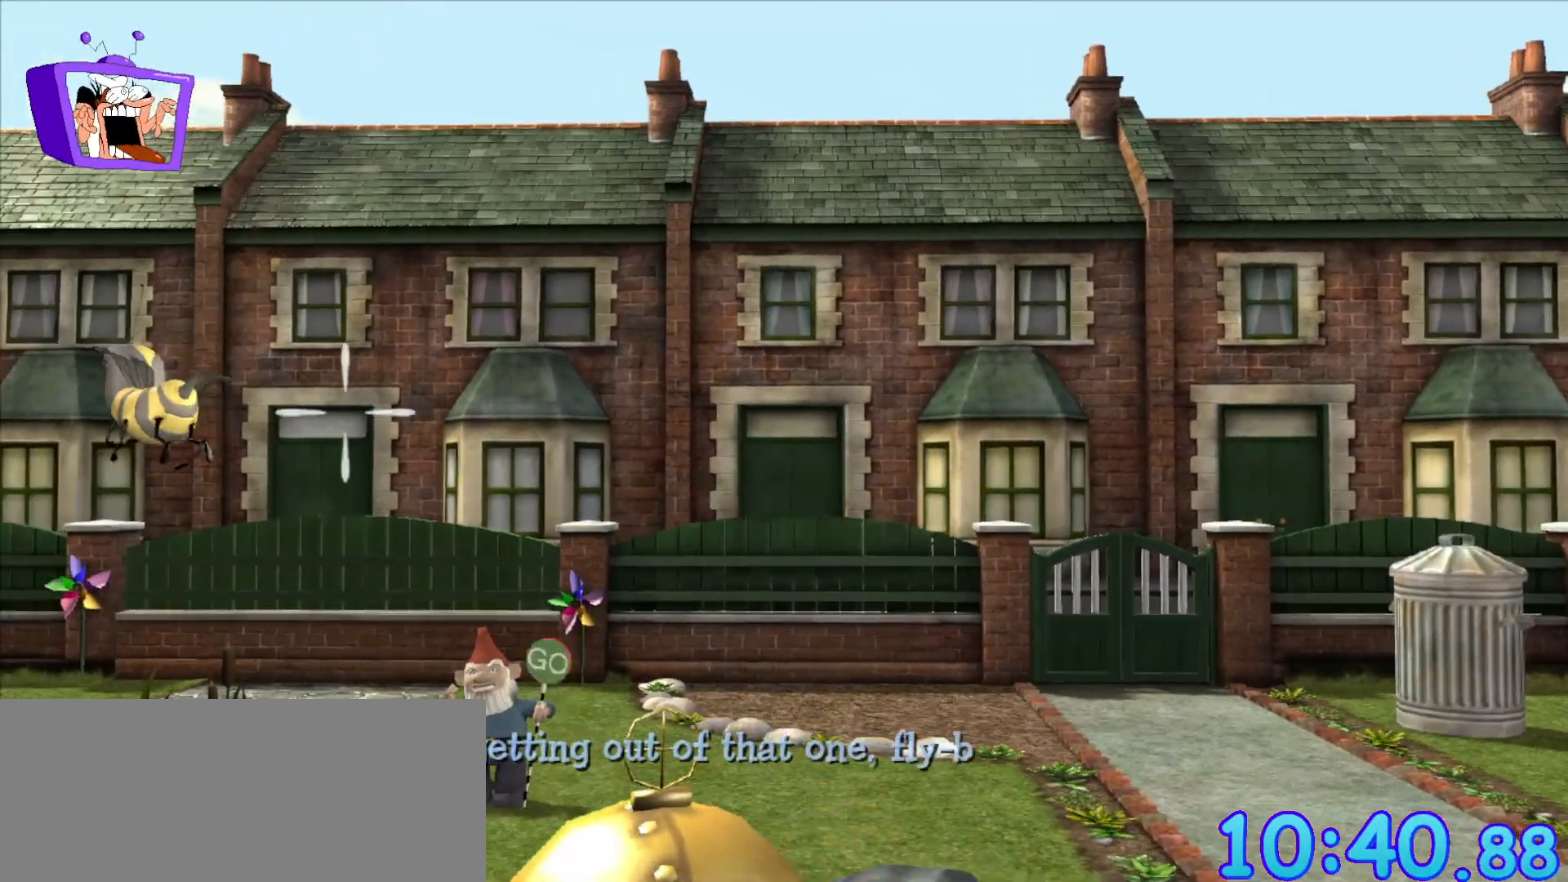
{"keys": [], "mouse": [], "events": []}
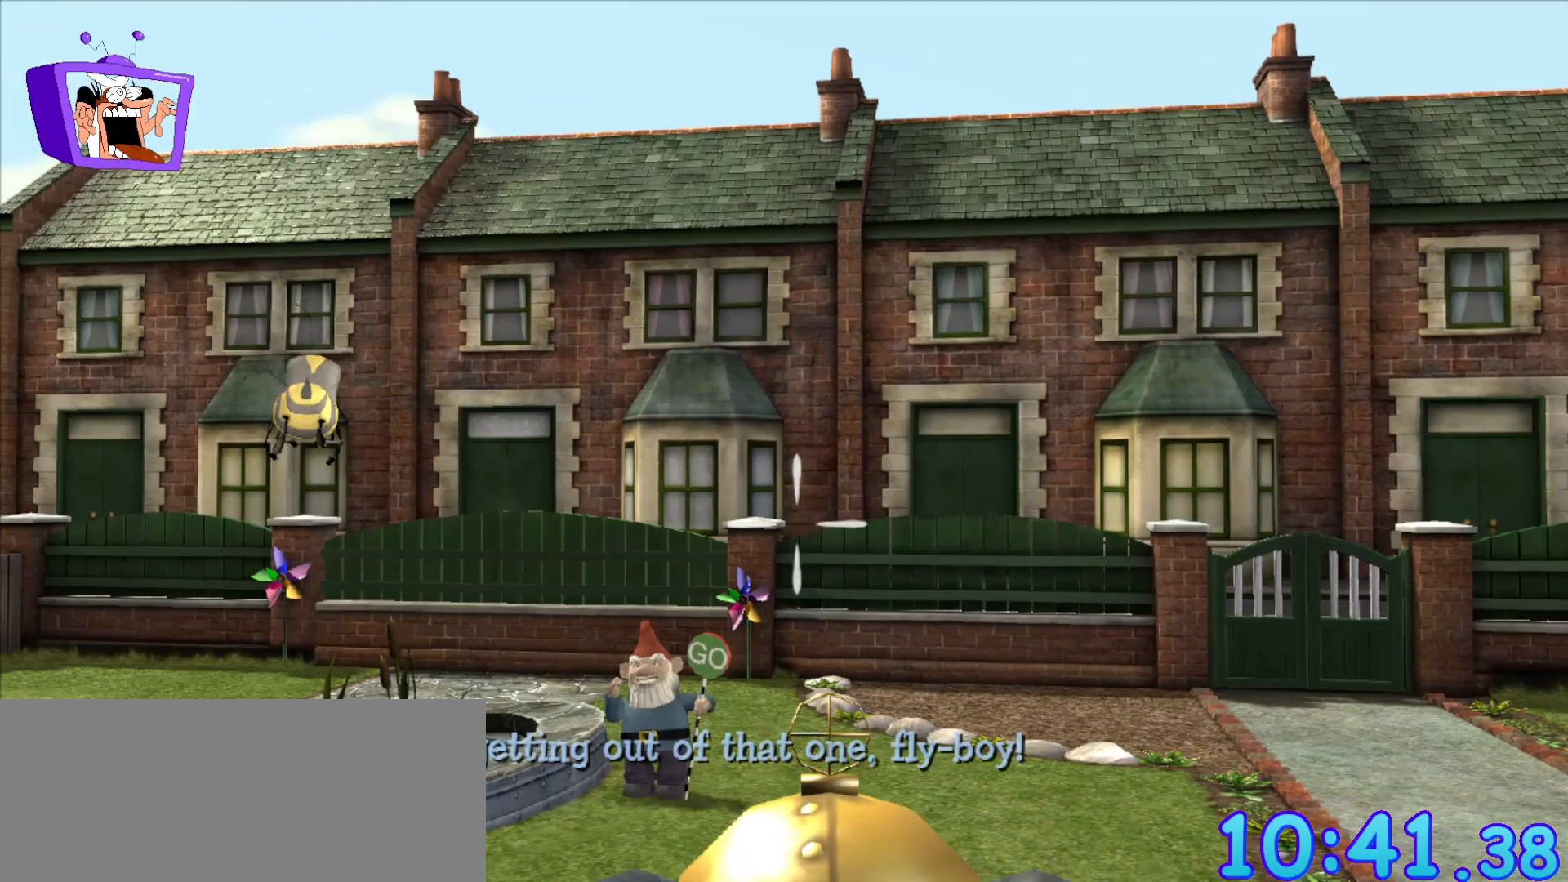
{"keys": [], "mouse": [], "events": []}
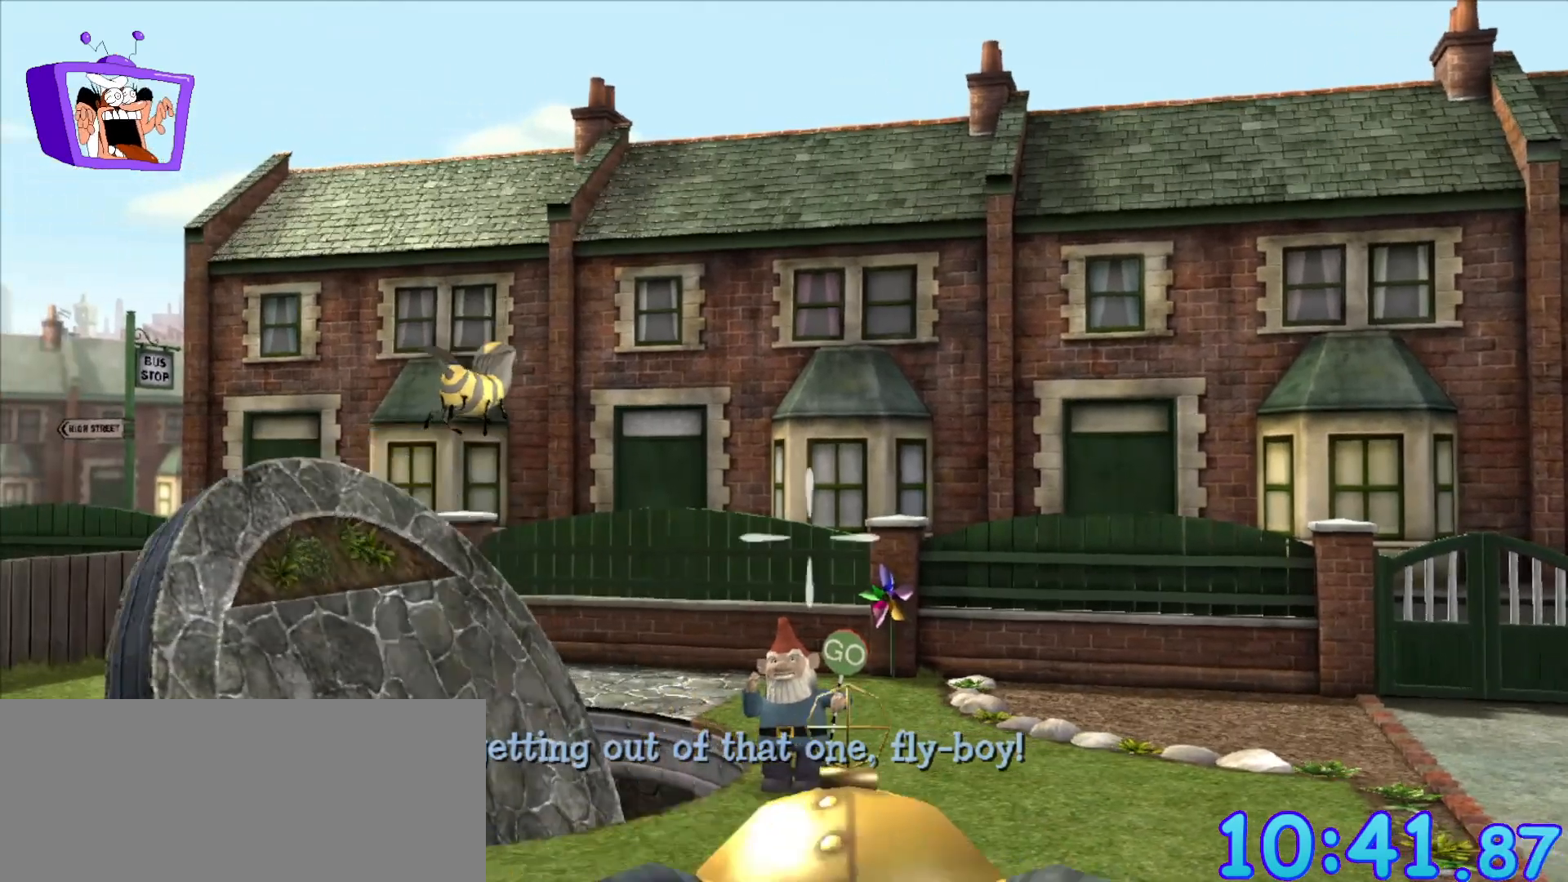
{"keys": [], "mouse": [], "events": []}
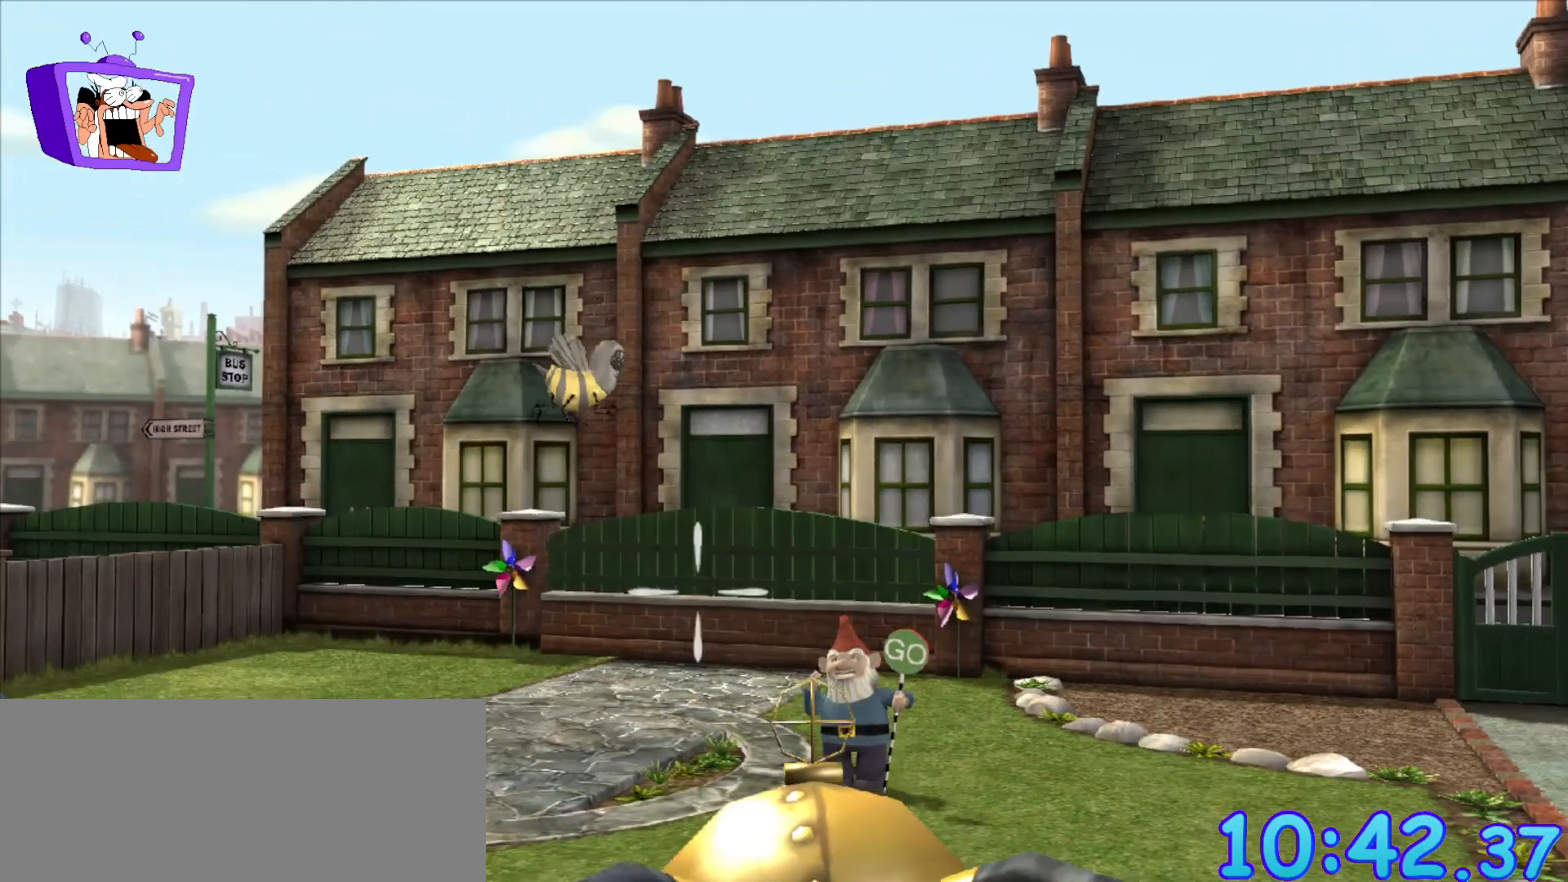
{"keys": [], "mouse": [], "events": []}
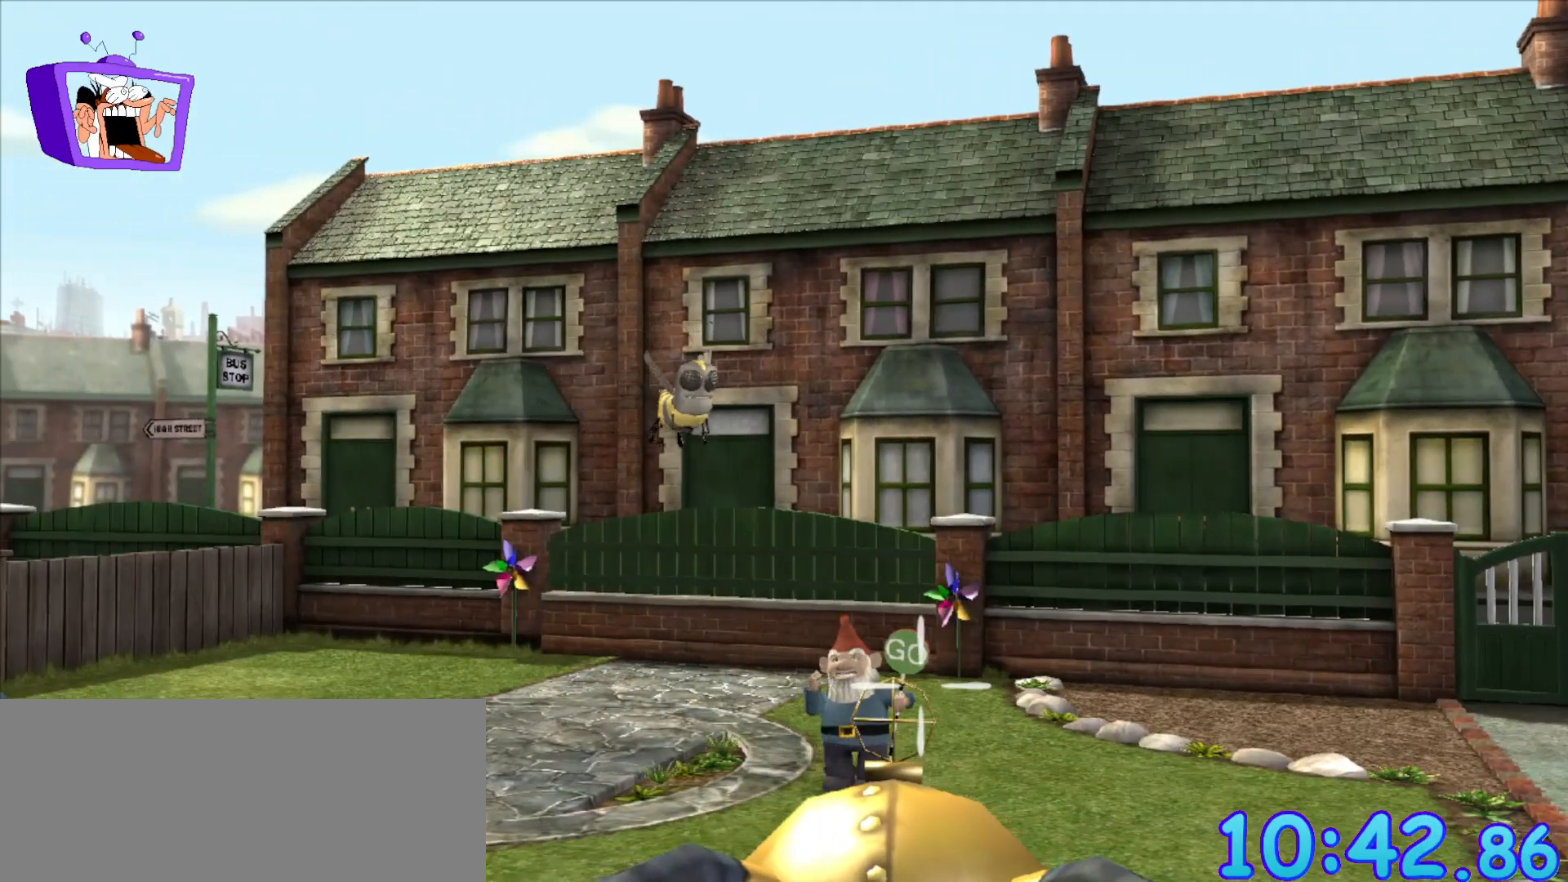
{"keys": [], "mouse": [], "events": [[183, "mouse_left", "down"], [317, "mouse_left", "up"]]}
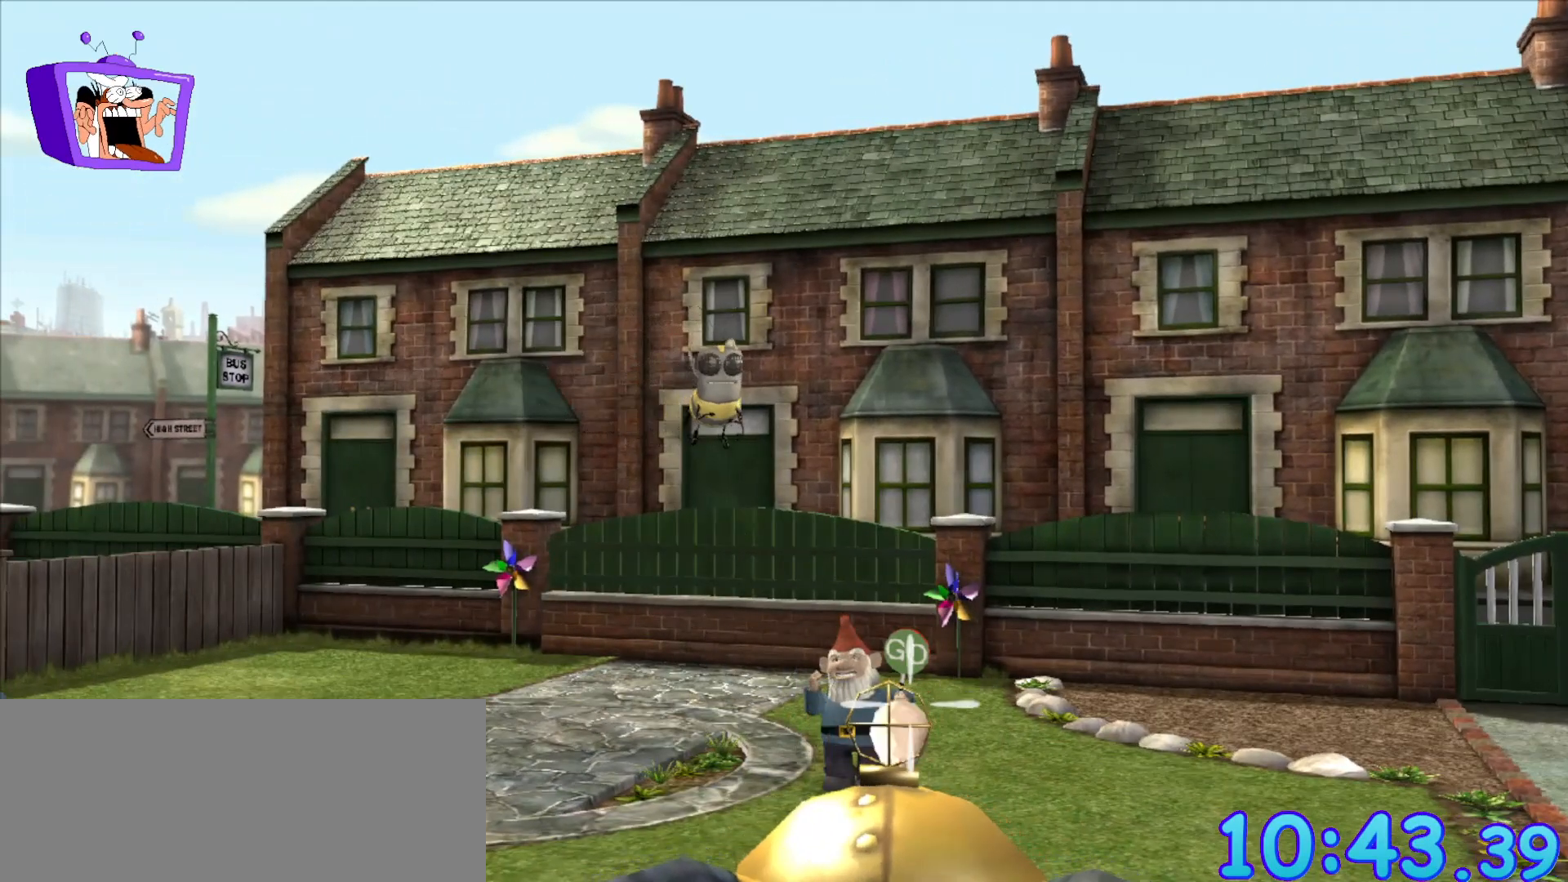
{"keys": [], "mouse": [], "events": []}
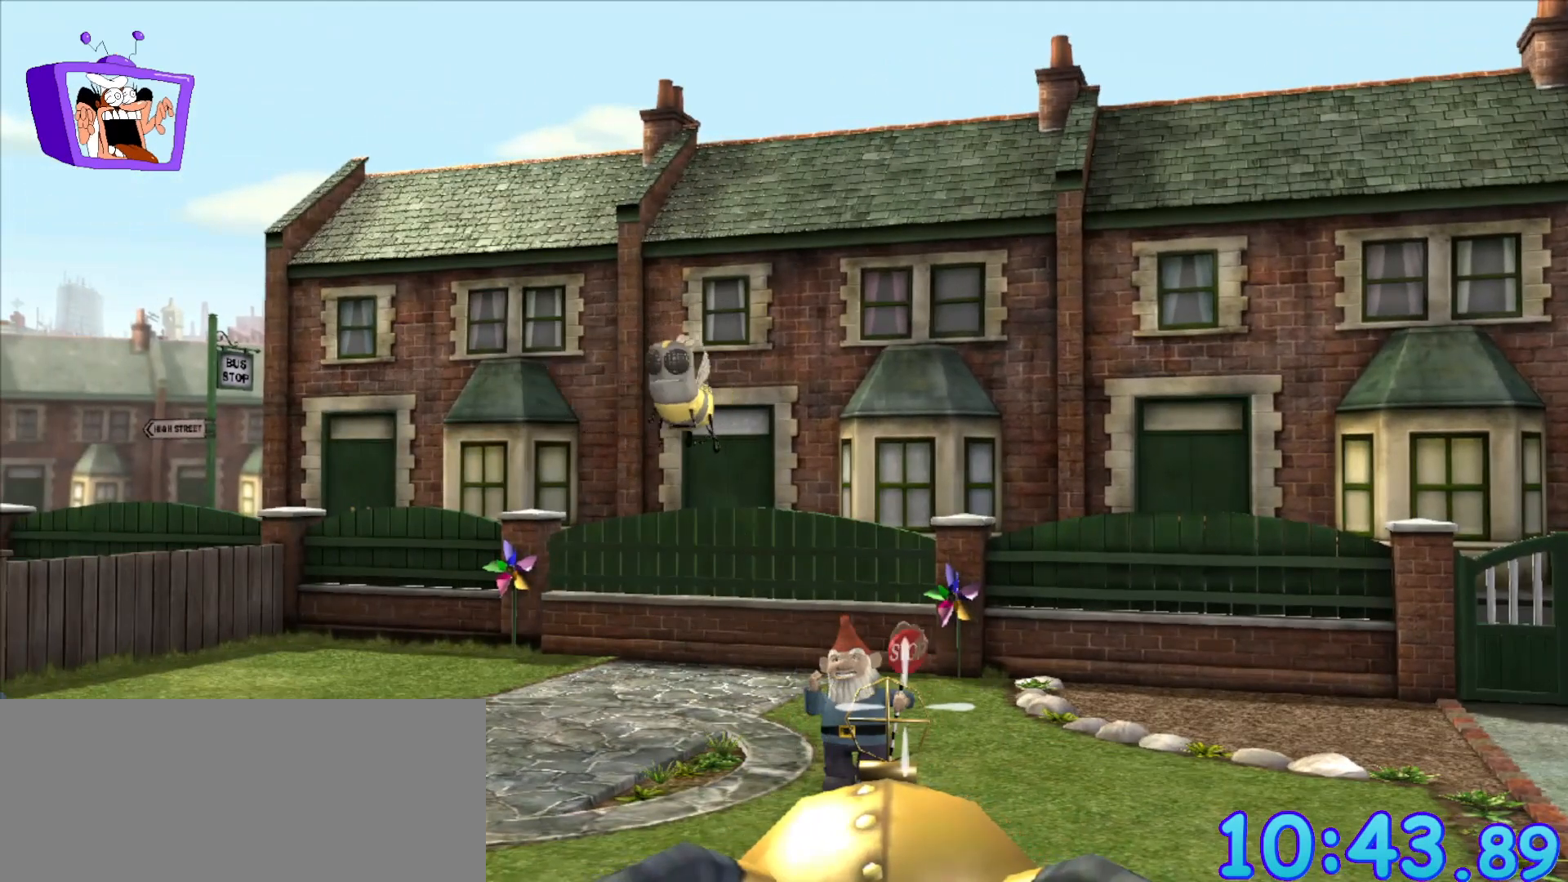
{"keys": [], "mouse": [], "events": []}
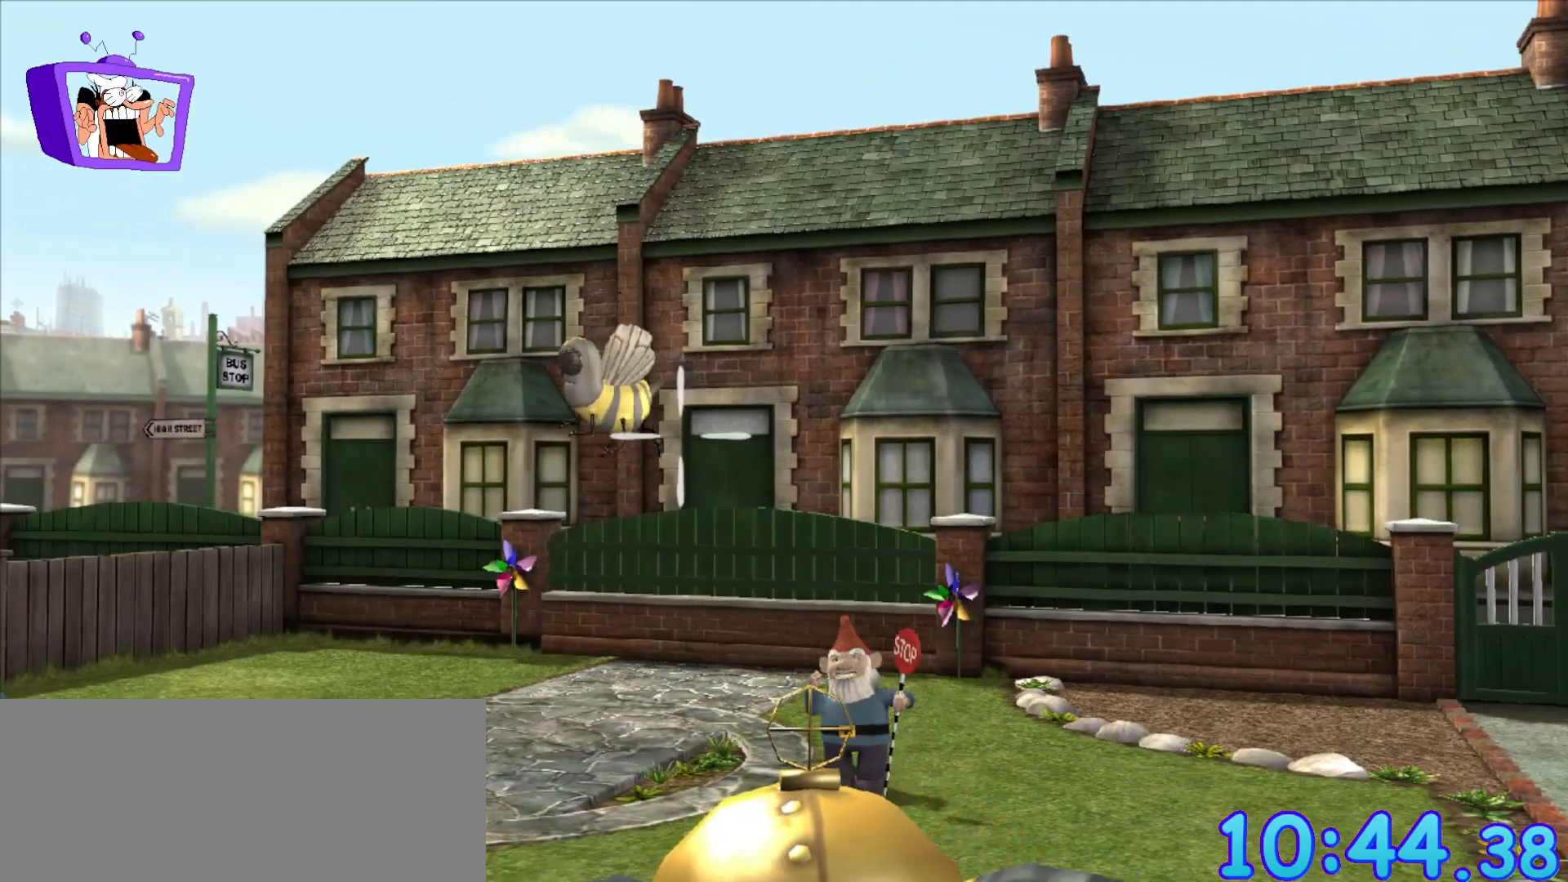
{"keys": [], "mouse": [], "events": []}
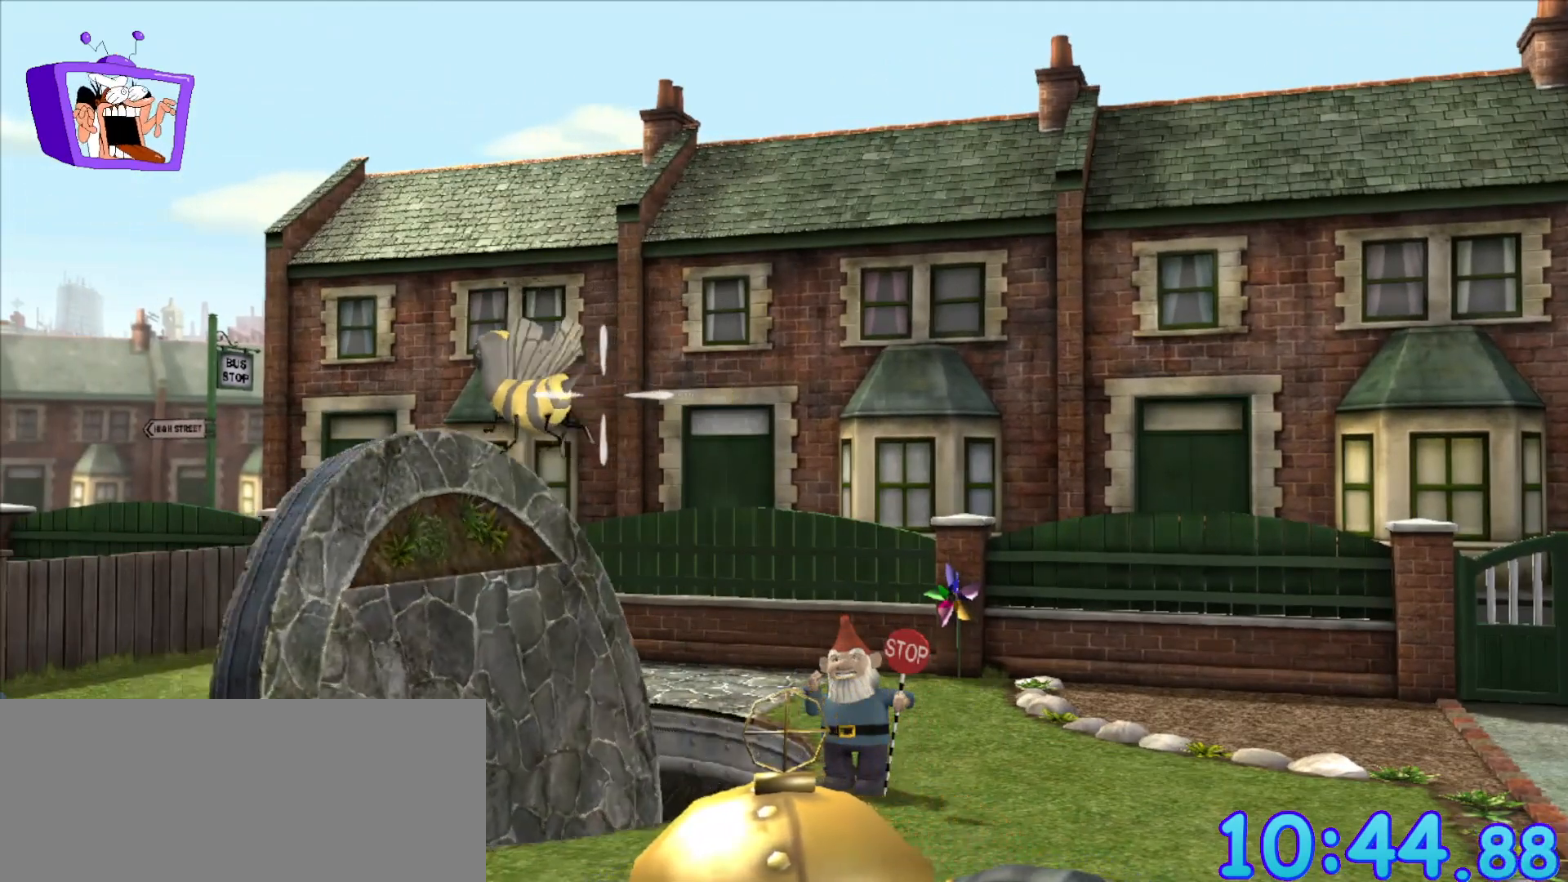
{"keys": [], "mouse": ["left"], "events": [[383, "mouse_left", "down"]]}
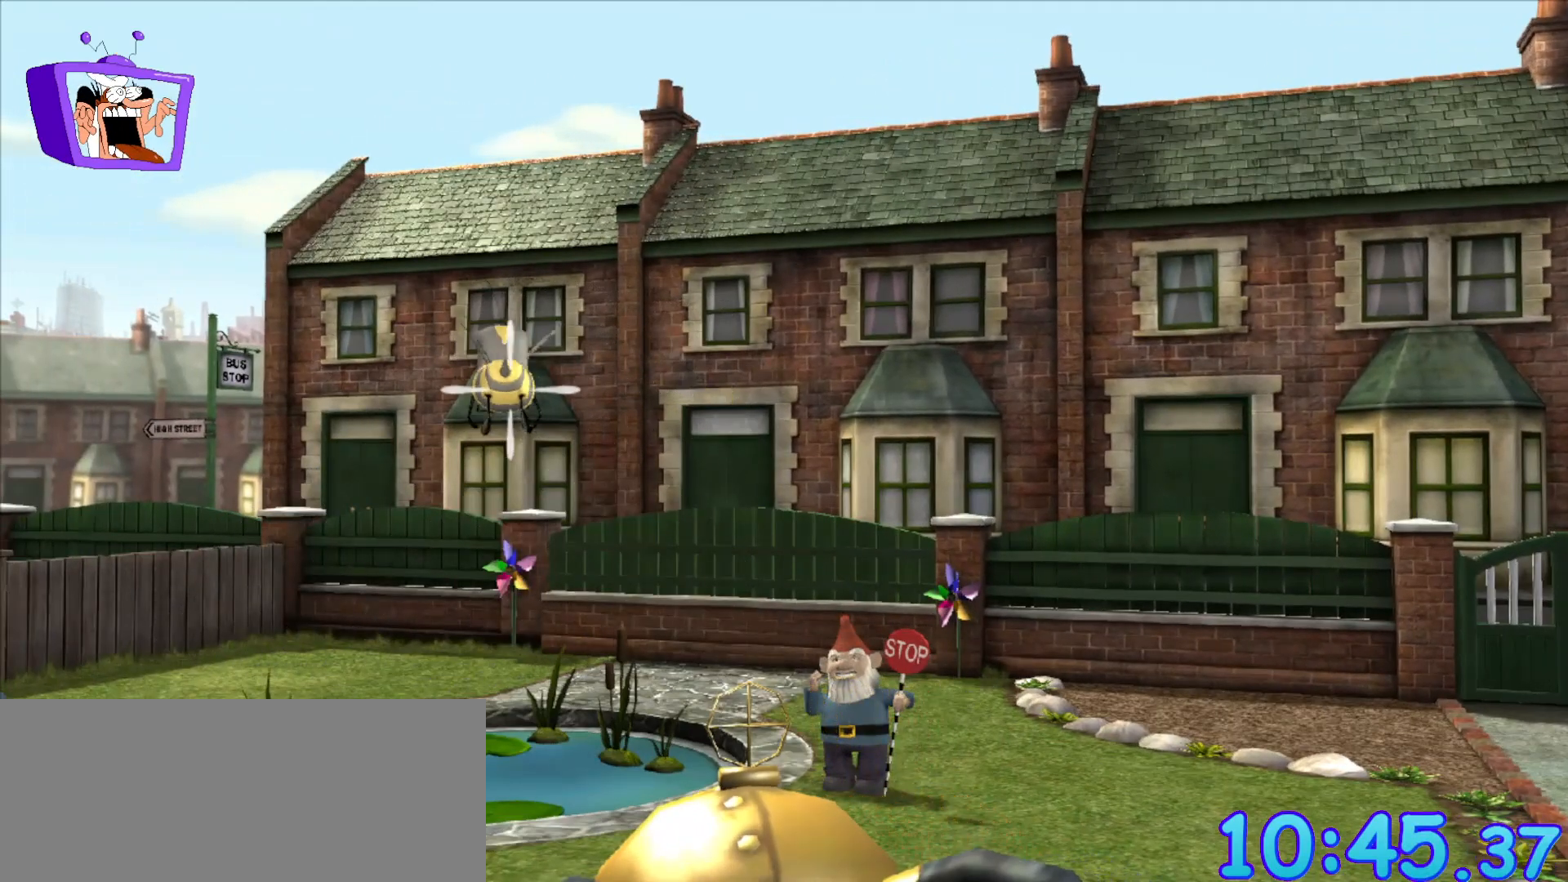
{"keys": [], "mouse": [], "events": [[33, "mouse_left", "up"]]}
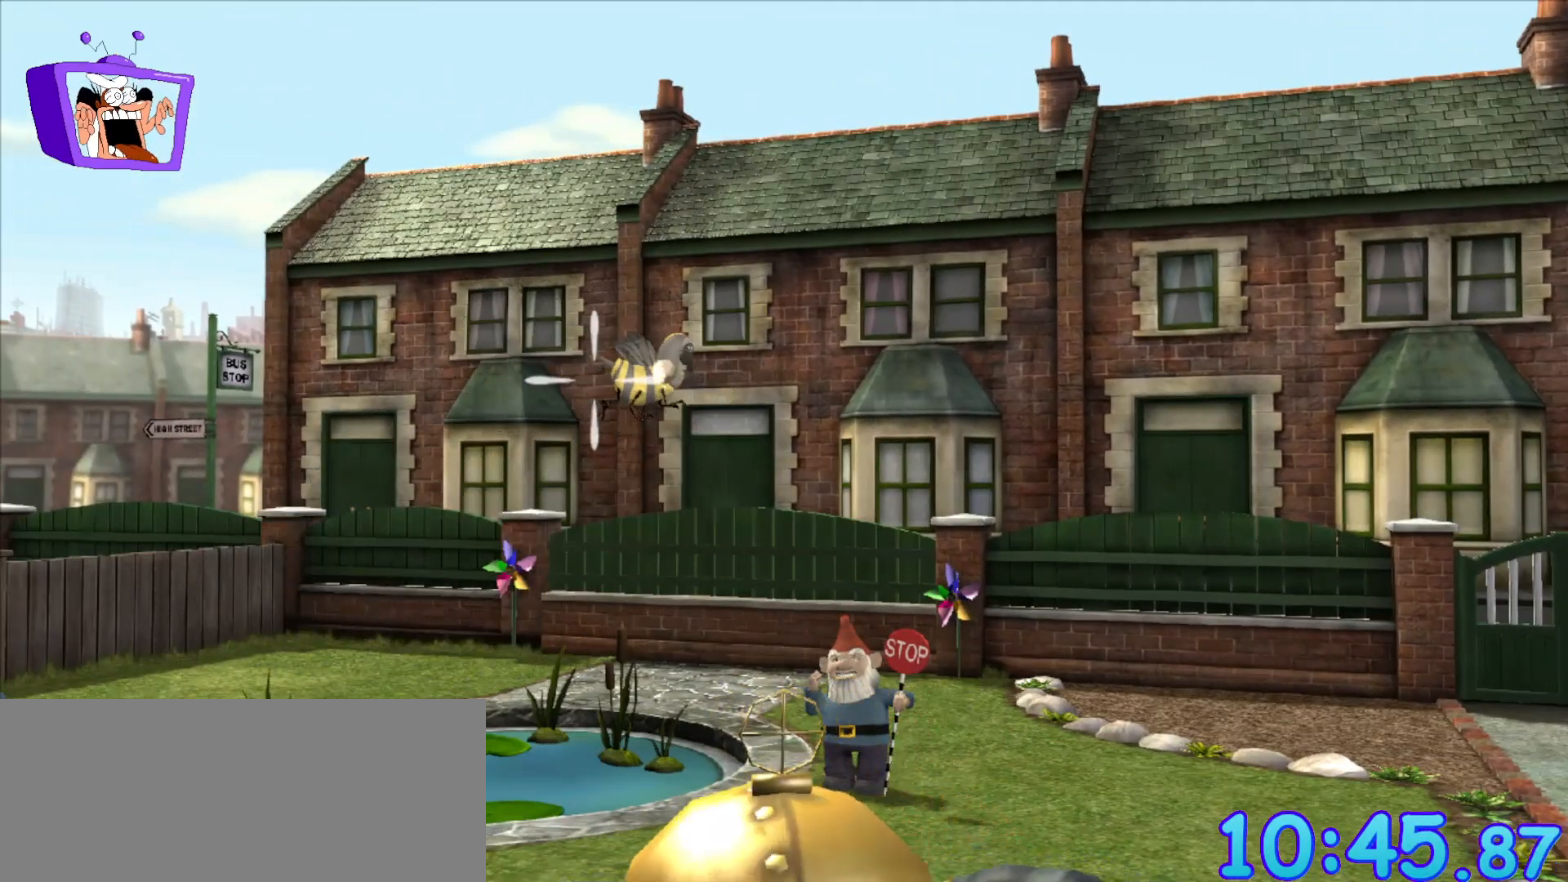
{"keys": [], "mouse": [], "events": []}
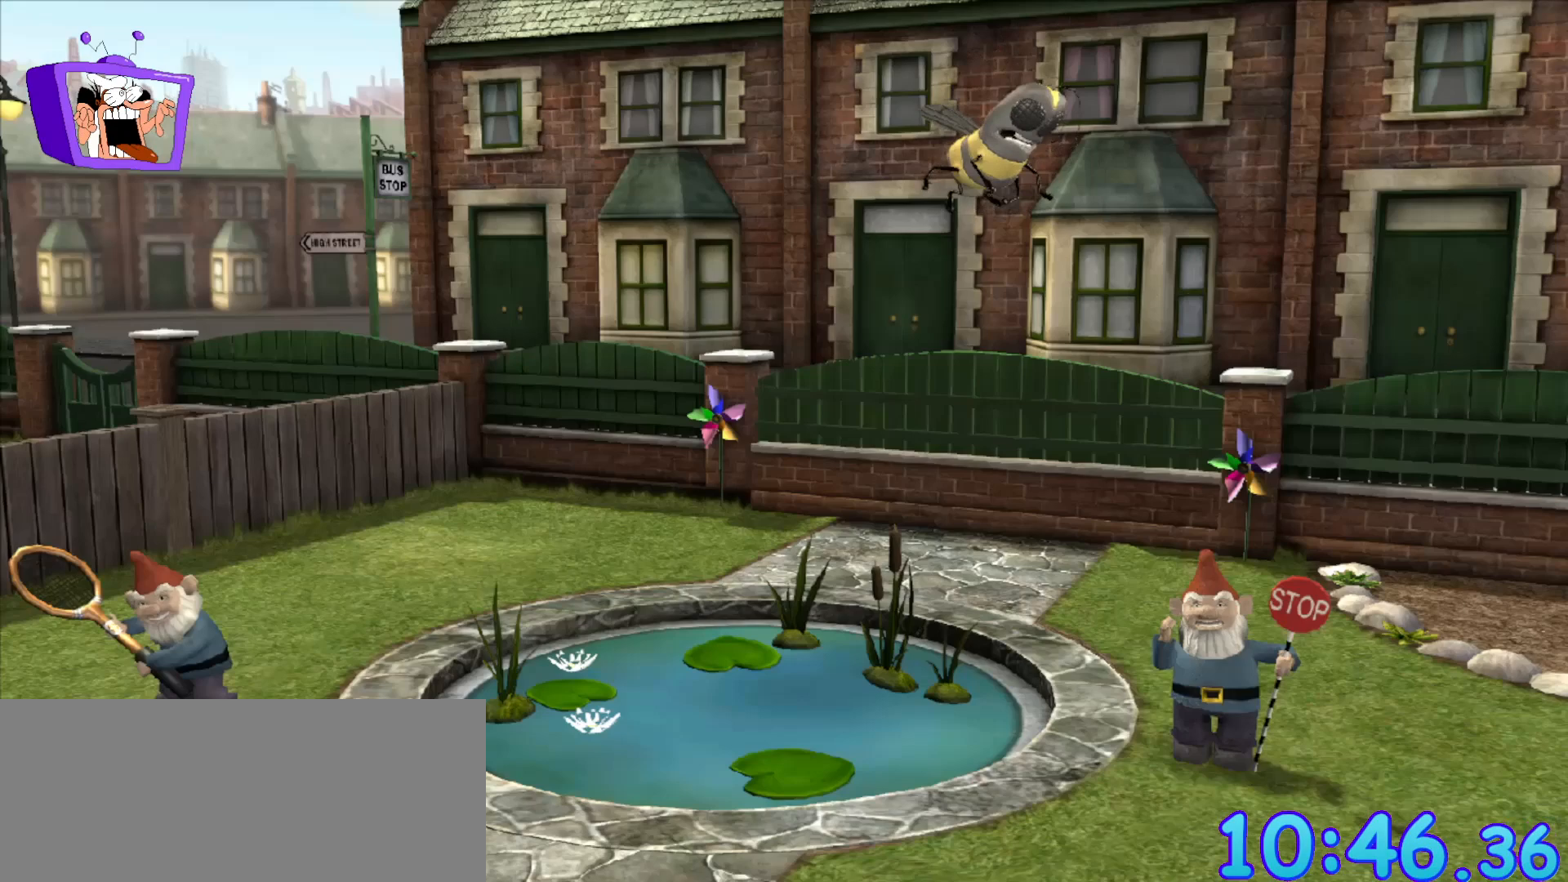
{"keys": [], "mouse": [], "events": []}
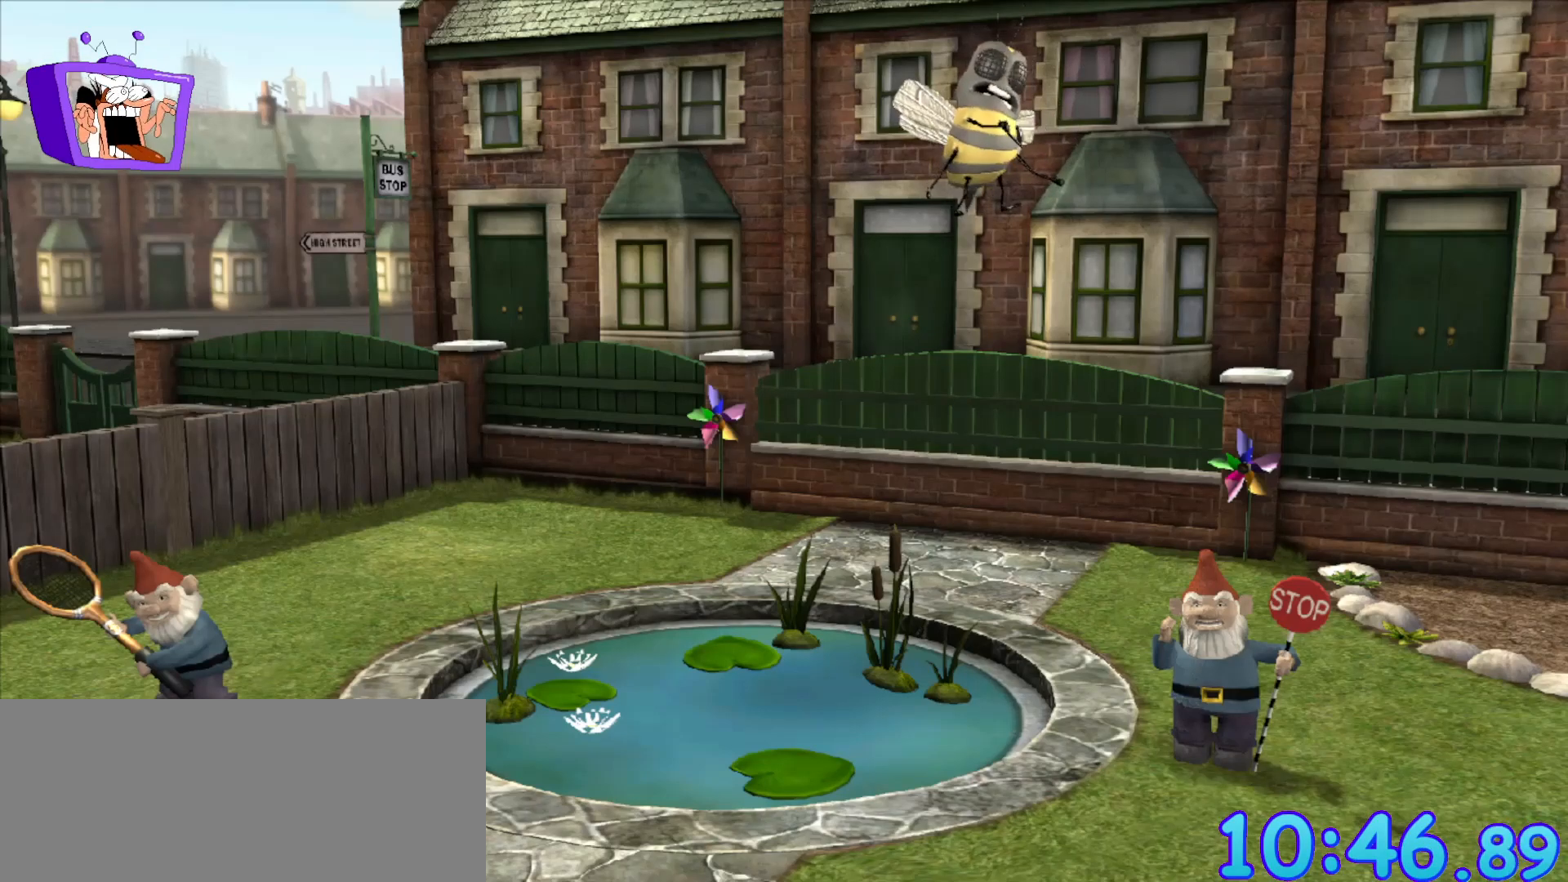
{"keys": [], "mouse": [], "events": []}
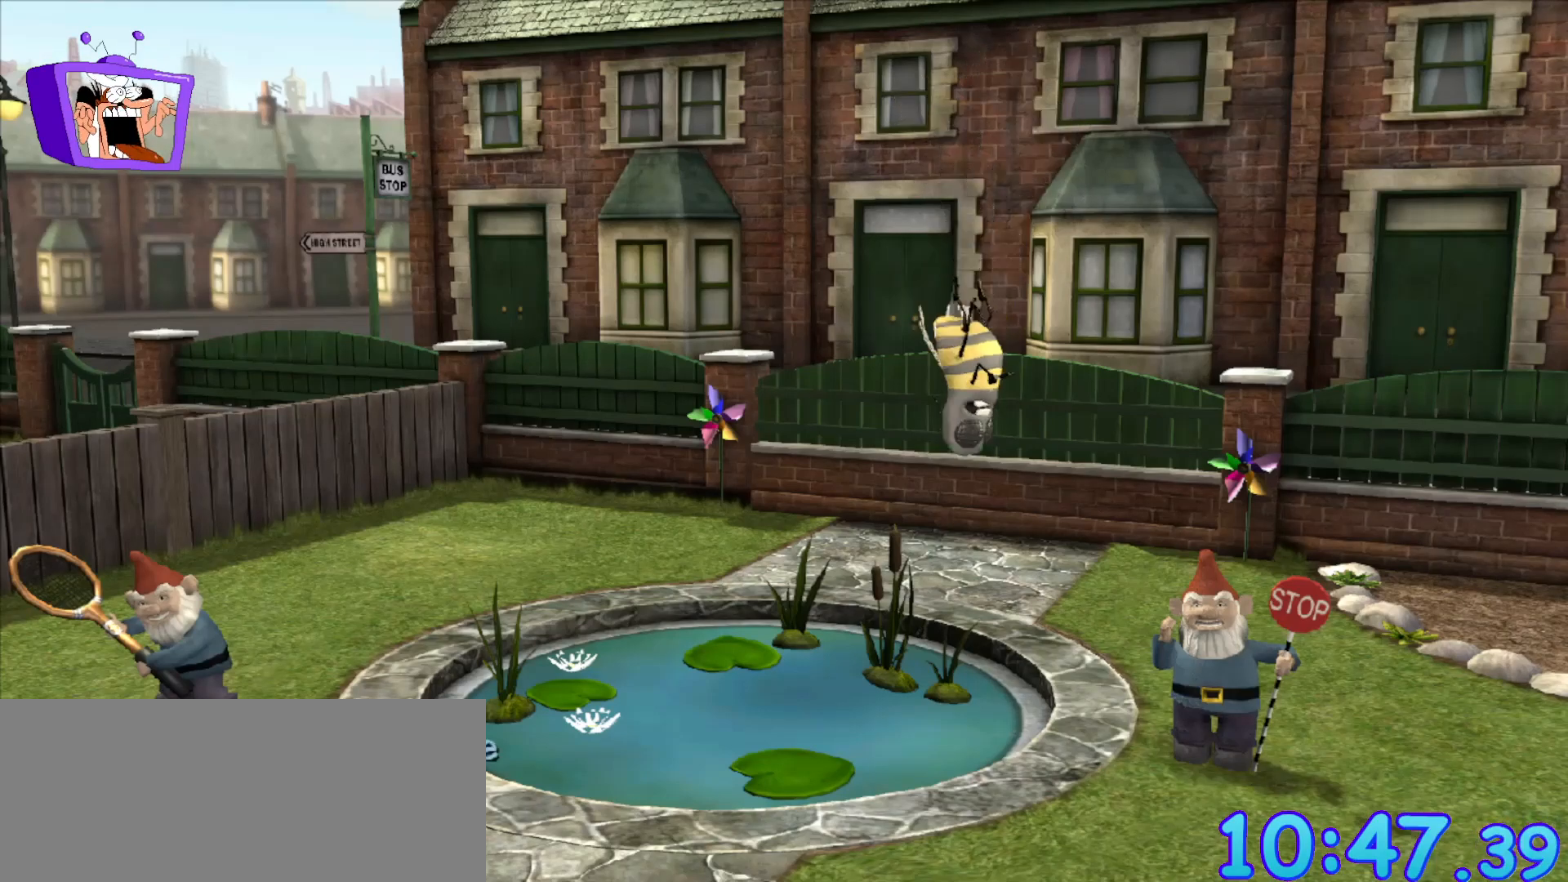
{"keys": [], "mouse": [], "events": []}
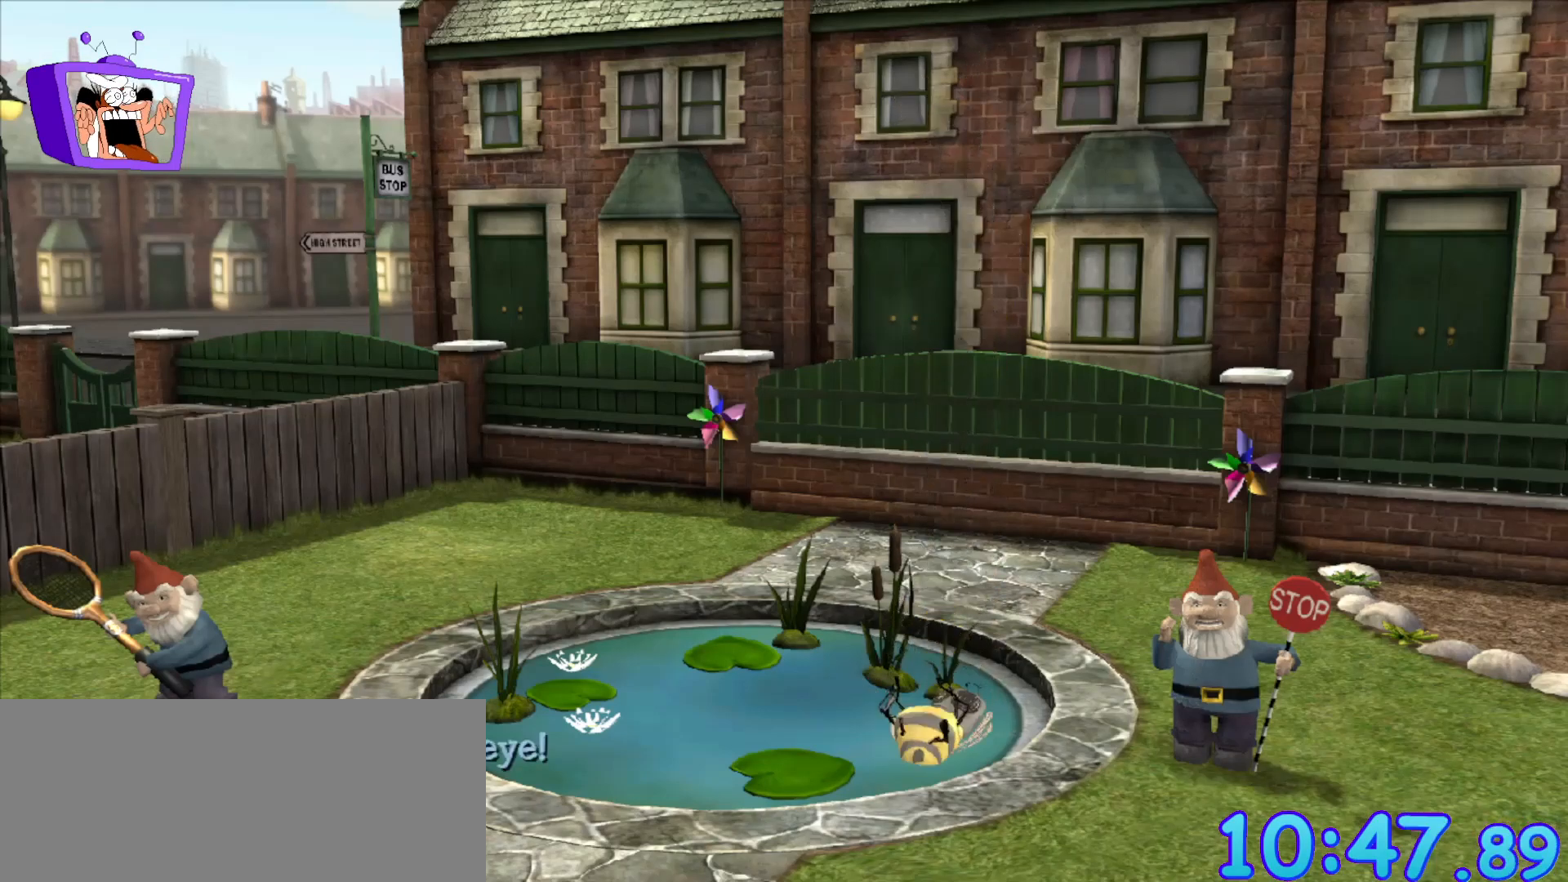
{"keys": [], "mouse": [], "events": []}
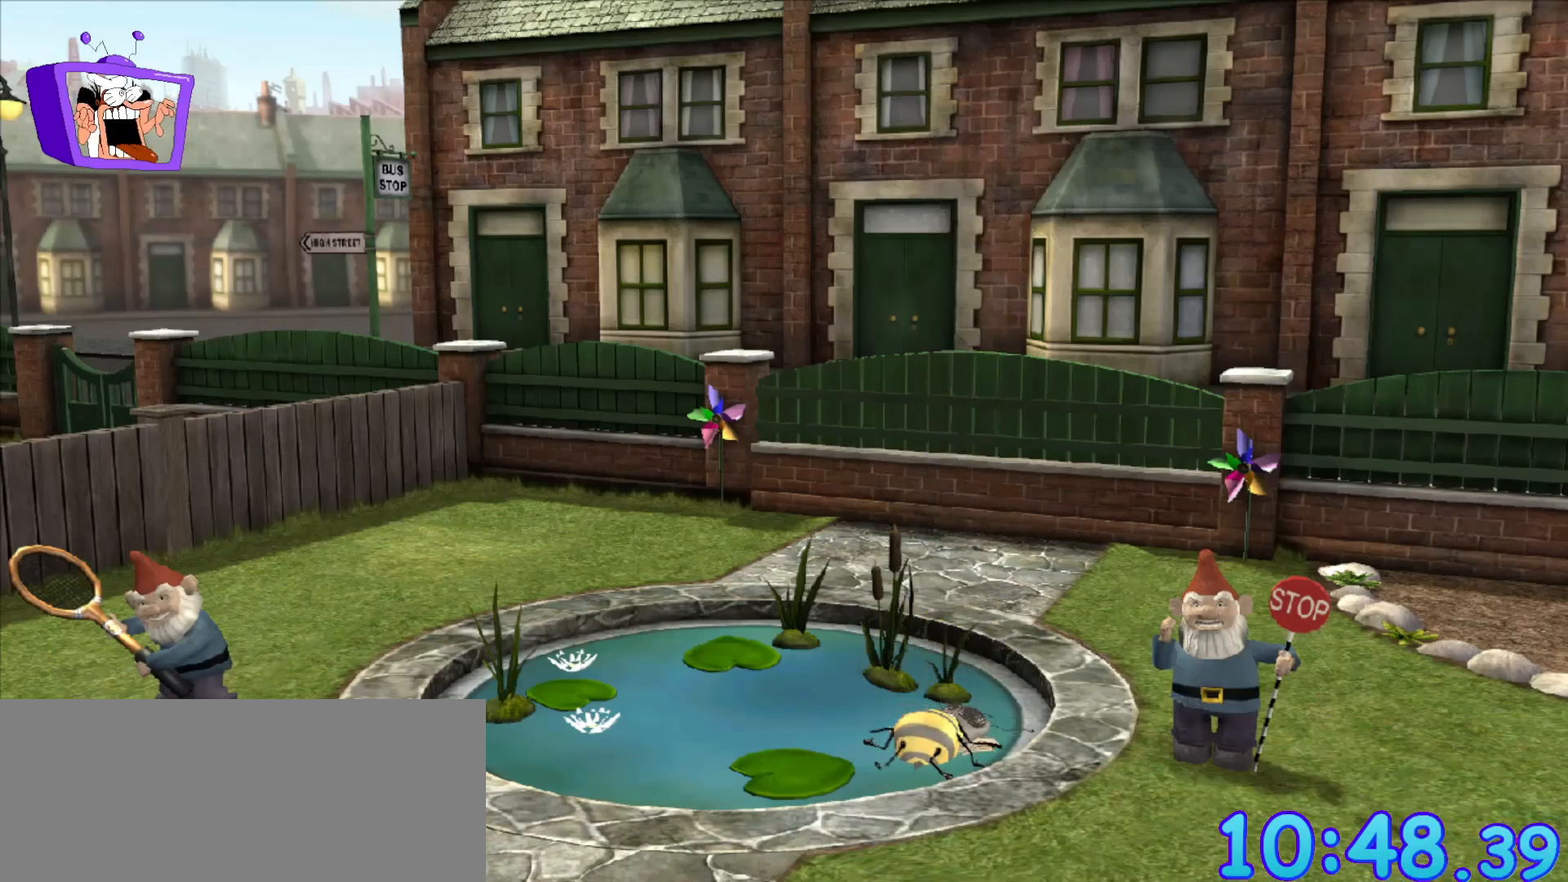
{"keys": [], "mouse": [], "events": []}
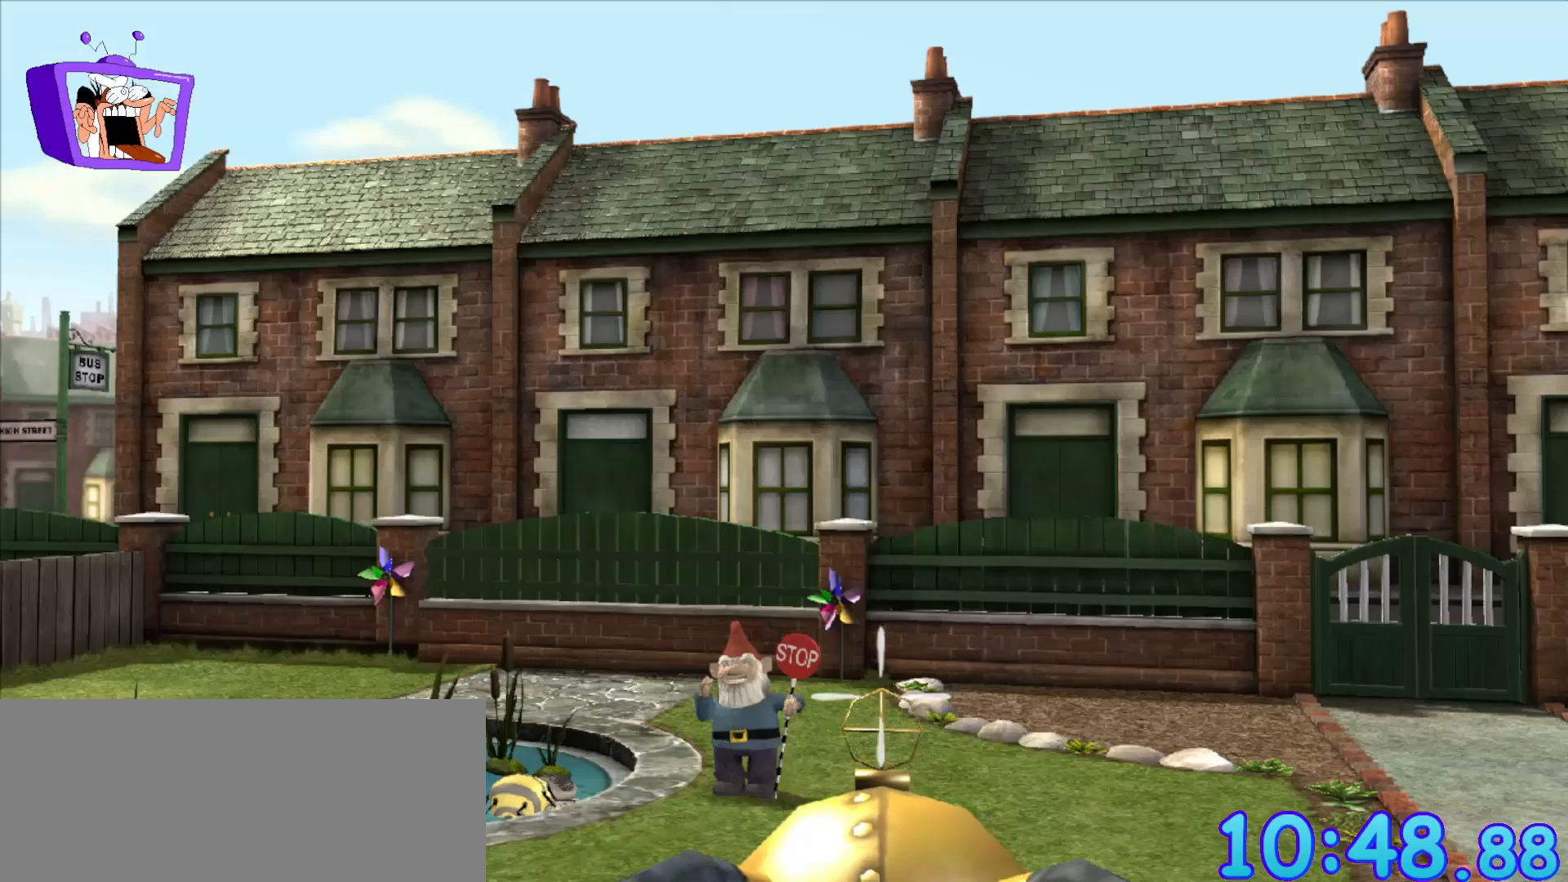
{"keys": [], "mouse": [], "events": [[133, "mouse_left", "down"], [233, "mouse_left", "up"]]}
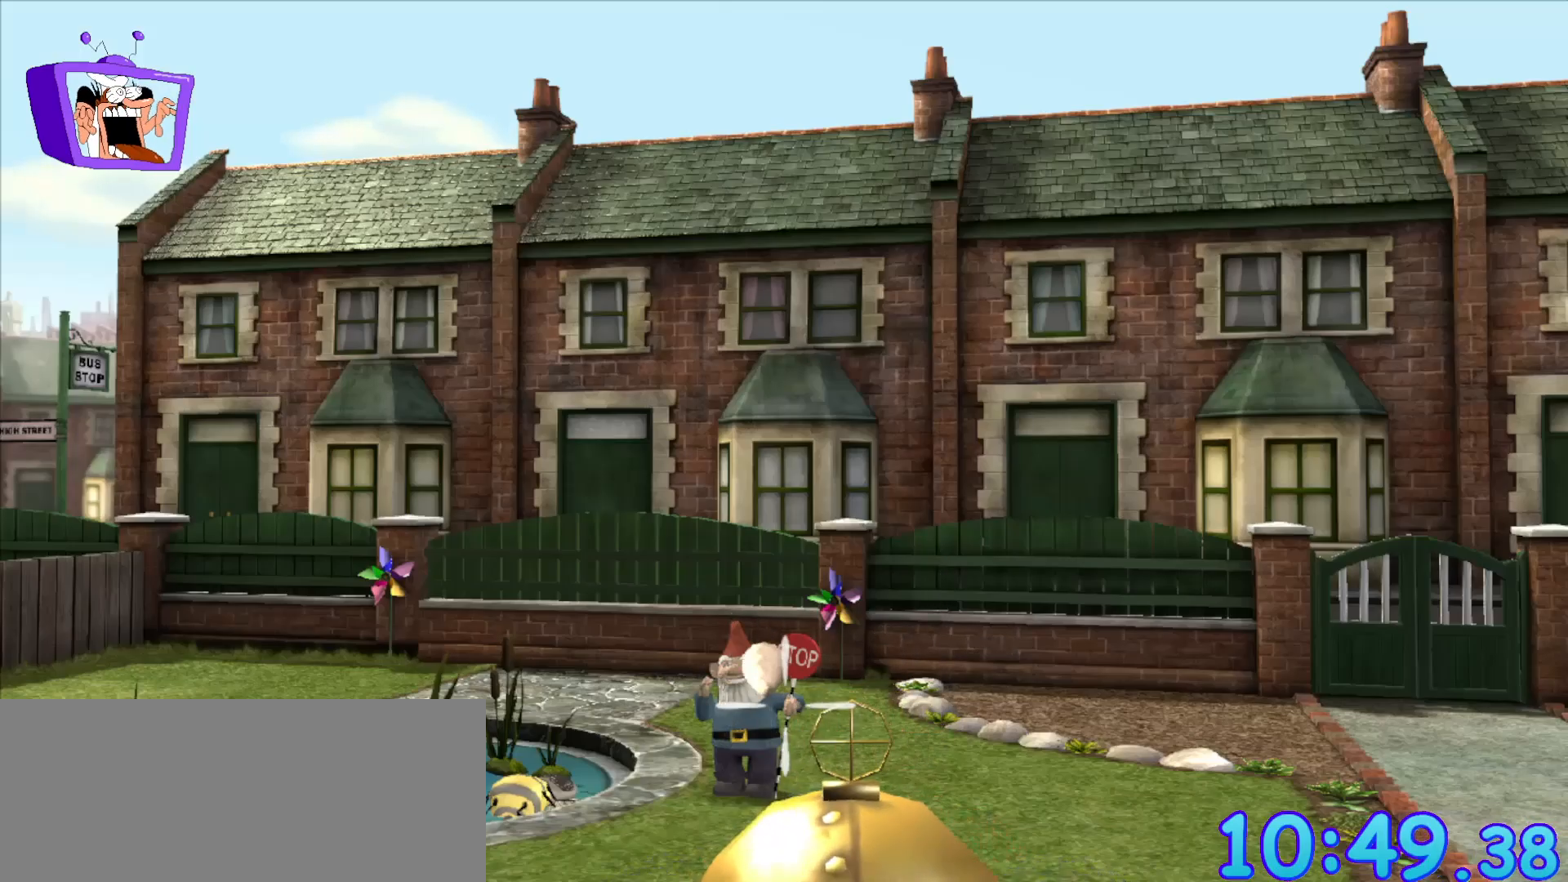
{"keys": [], "mouse": [], "events": []}
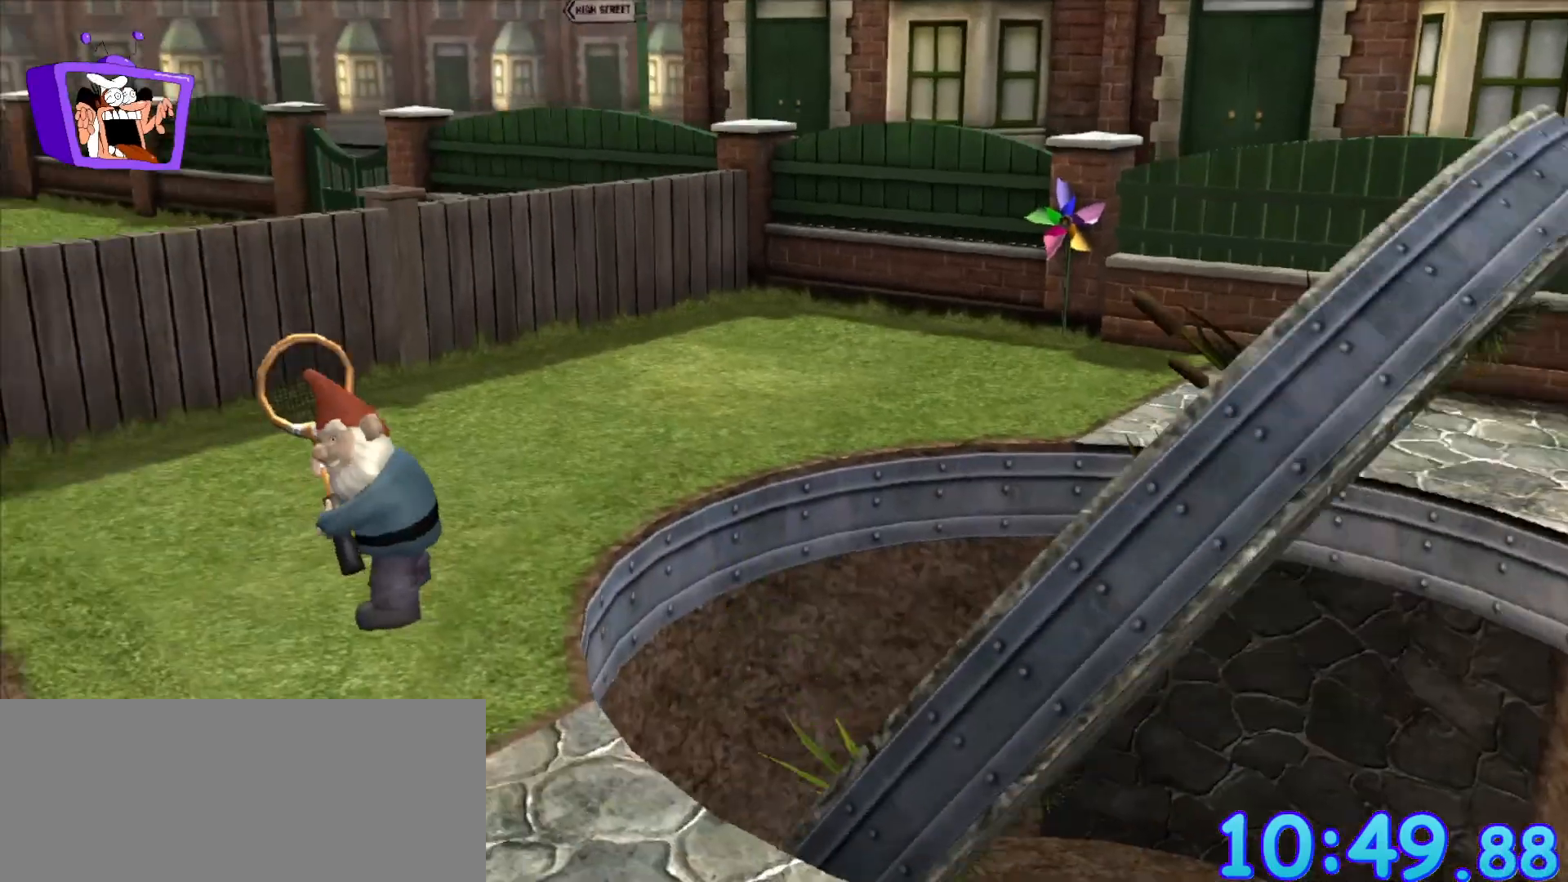
{"keys": [], "mouse": [], "events": []}
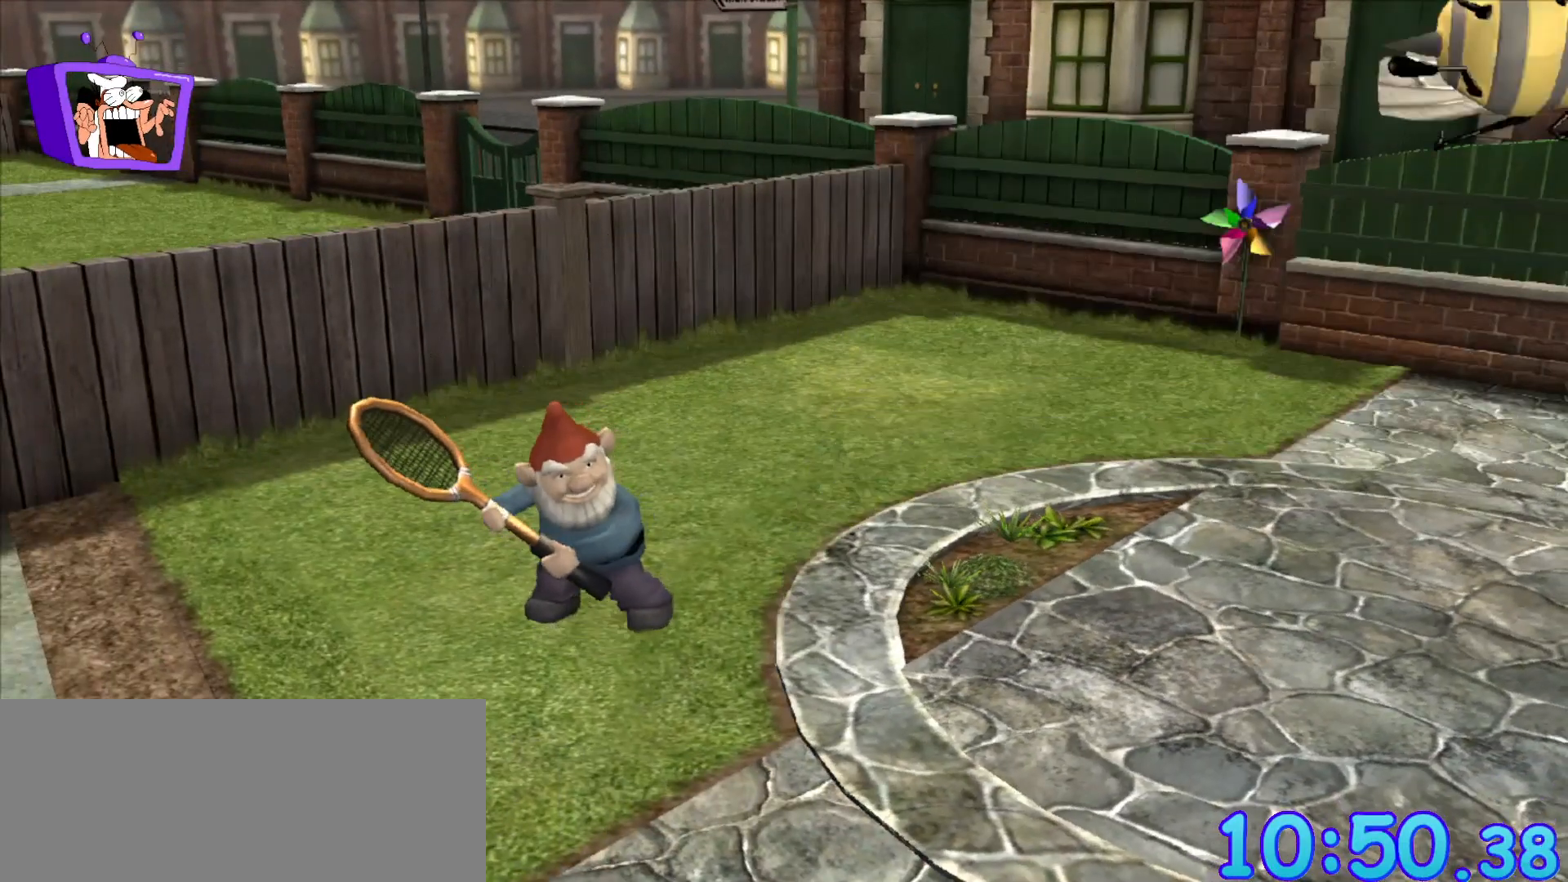
{"keys": [], "mouse": [], "events": []}
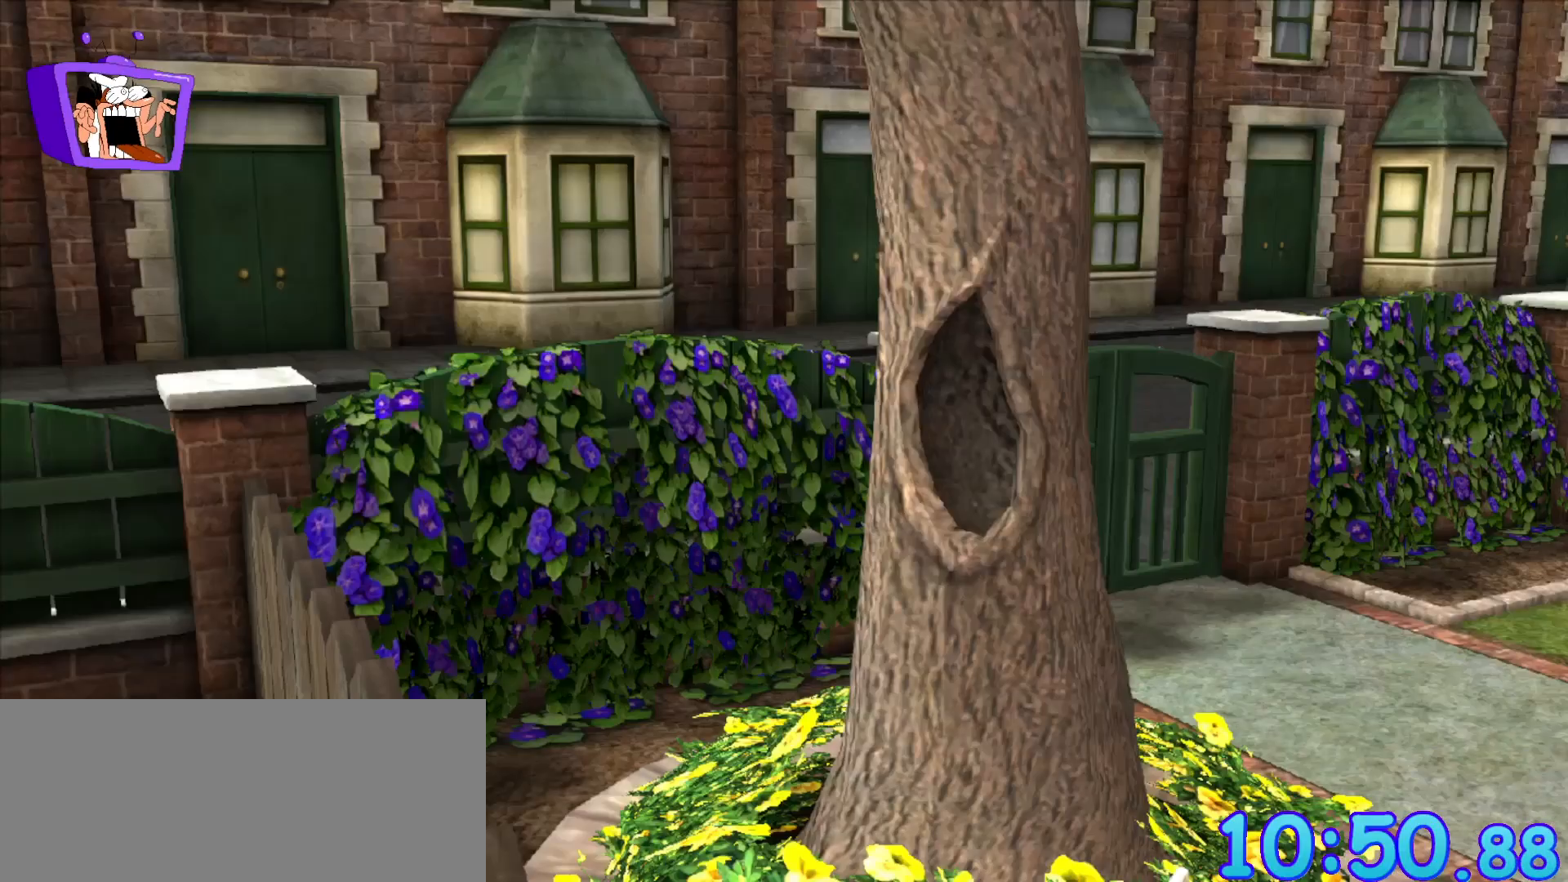
{"keys": [], "mouse": [], "events": []}
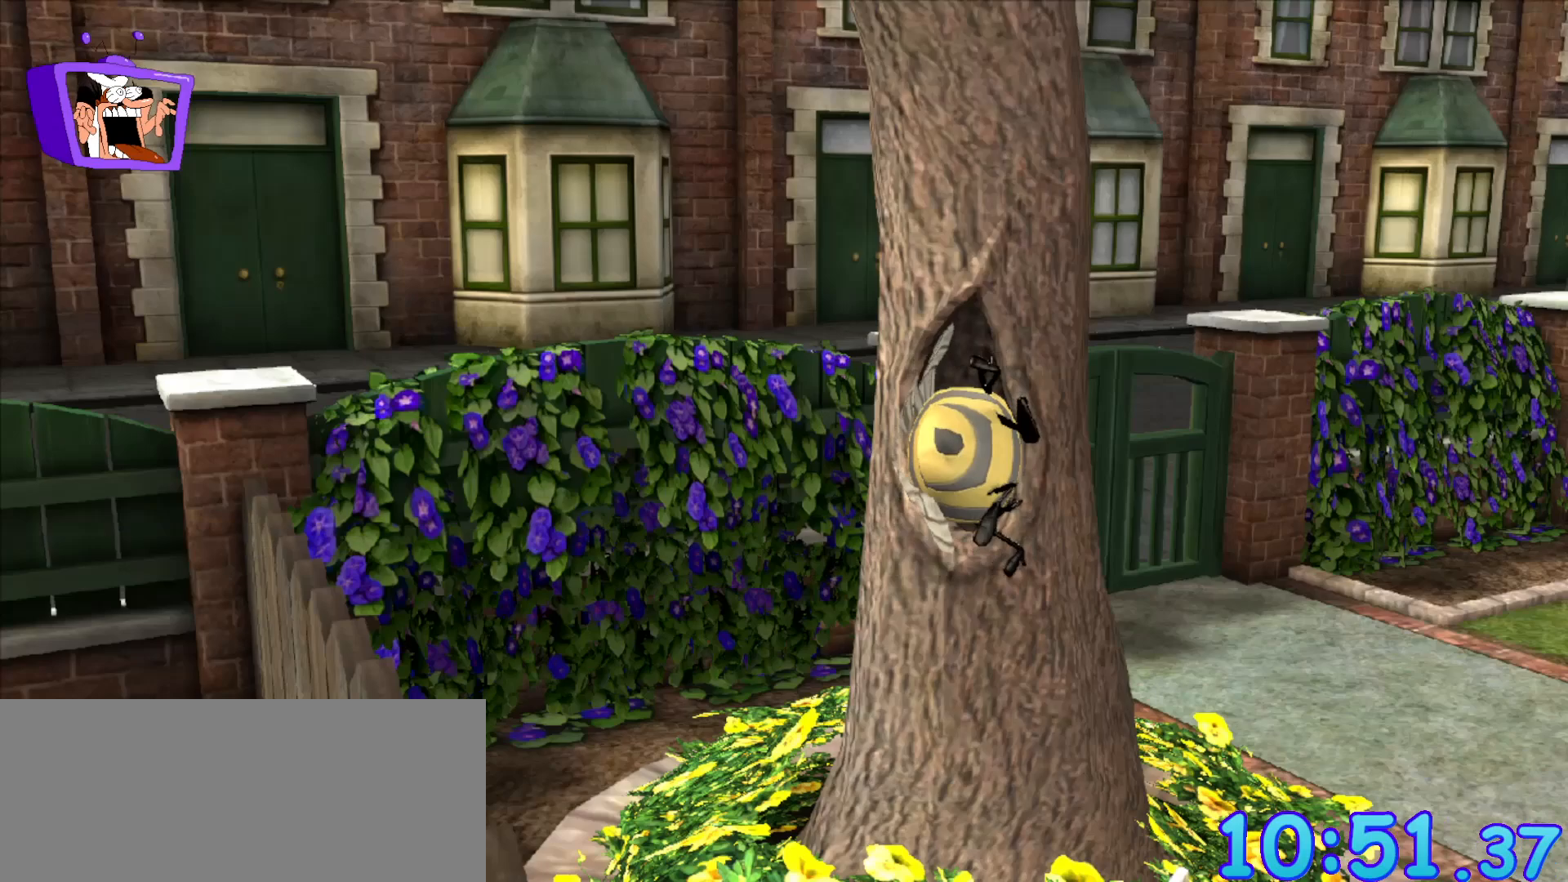
{"keys": [], "mouse": [], "events": []}